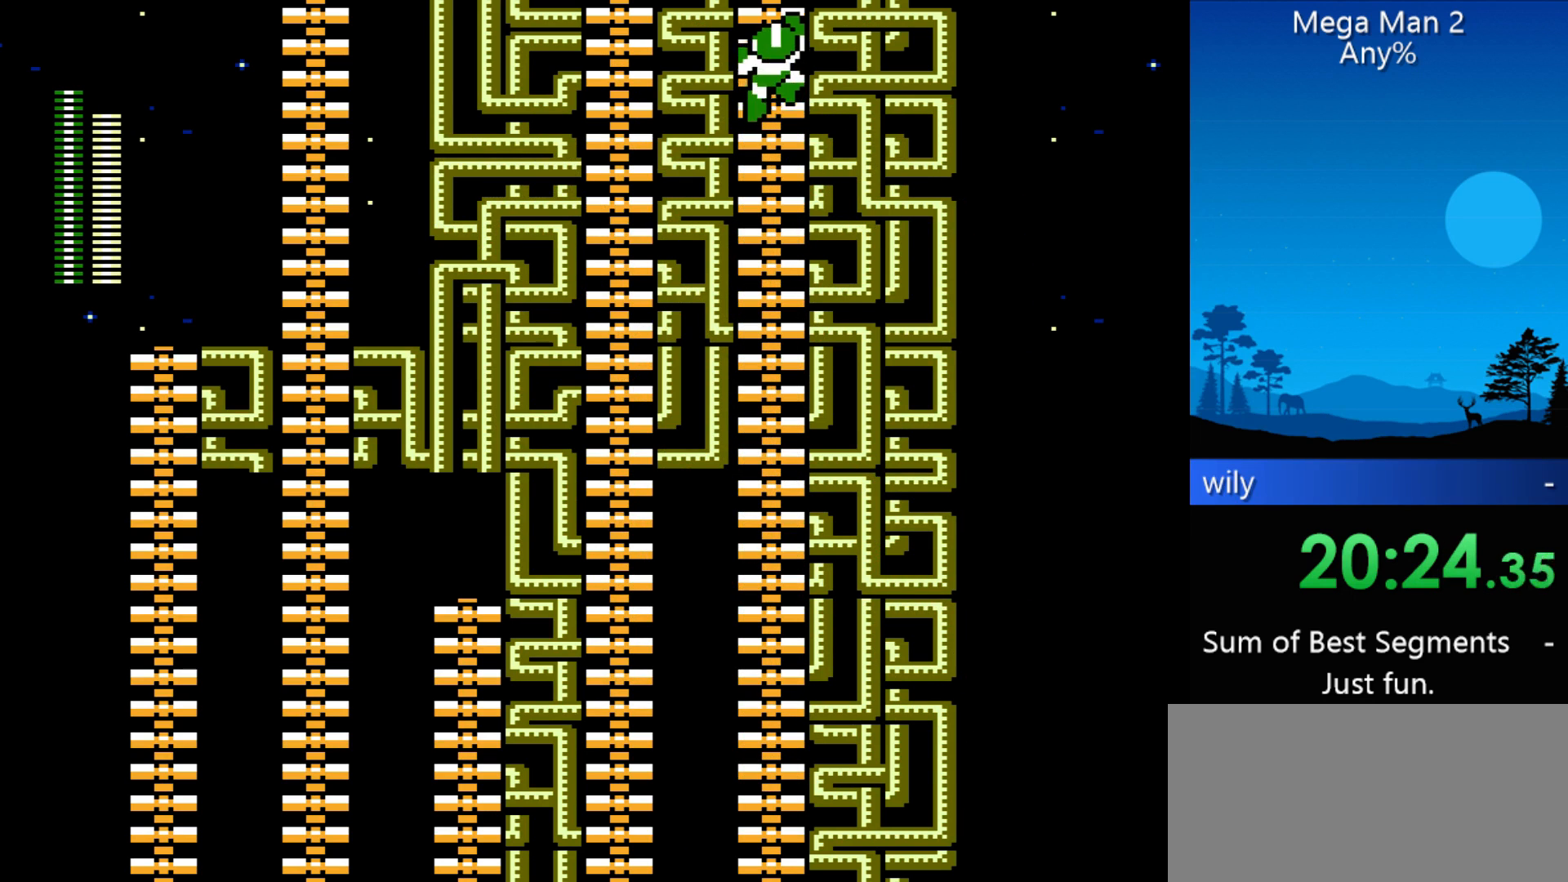
Gameplay with a controller (Nintendo layout); each line is a JSON object with the inputs held at the frame after it. "events" lists button and stick changes between this image and that frame as [ms after this image, input, new state], when the widget could be followed in between. Not read: L3 R3 X Y other_buttons.
{"buttons": ["DPAD_UP"], "events": []}
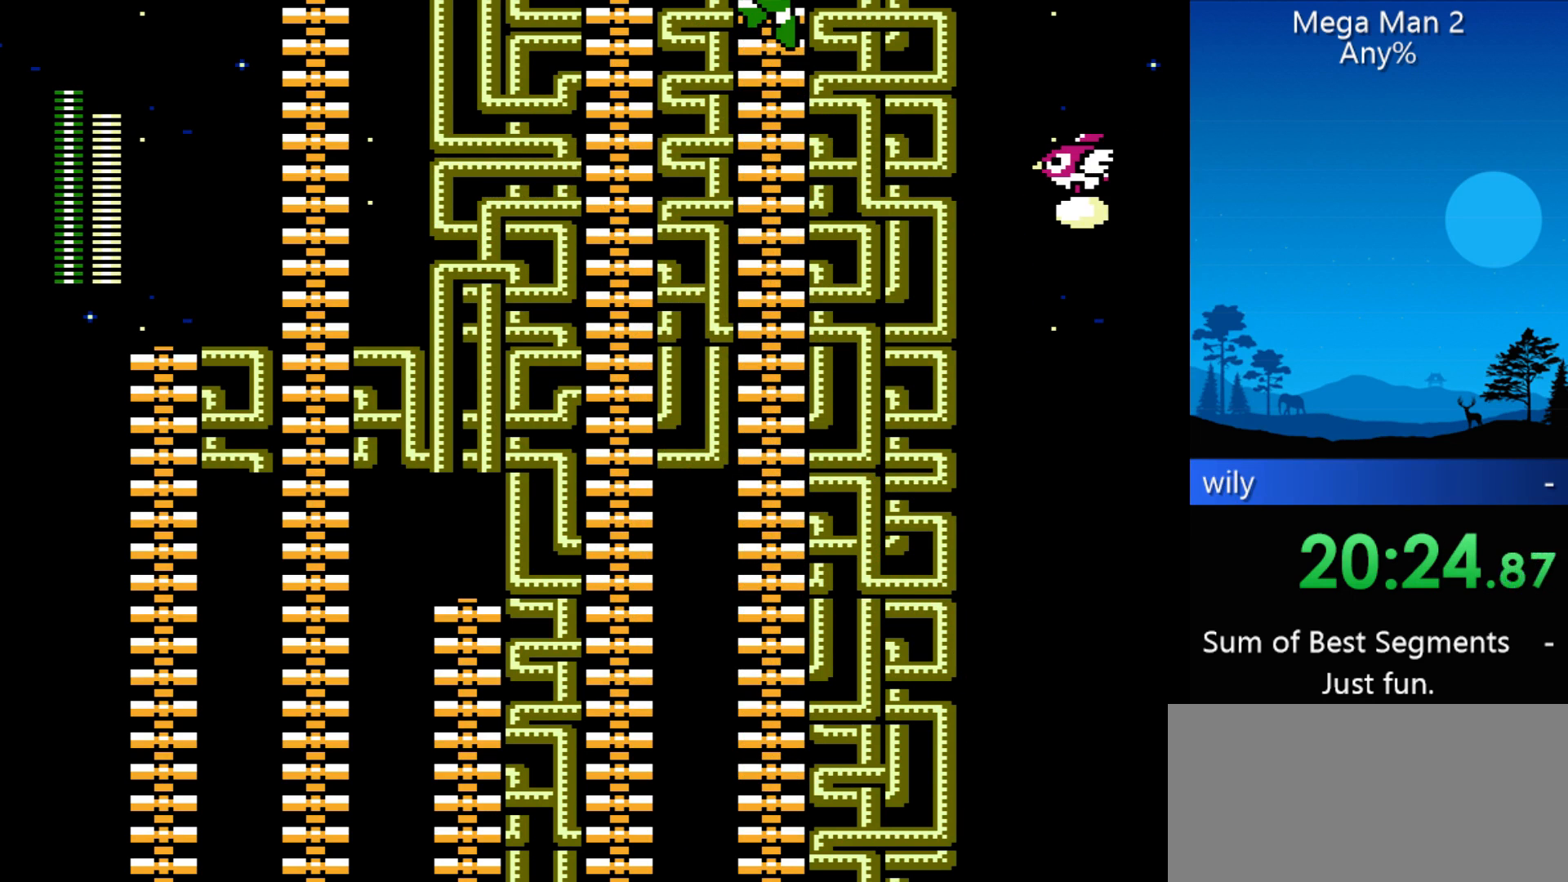
{"buttons": ["DPAD_UP"], "events": []}
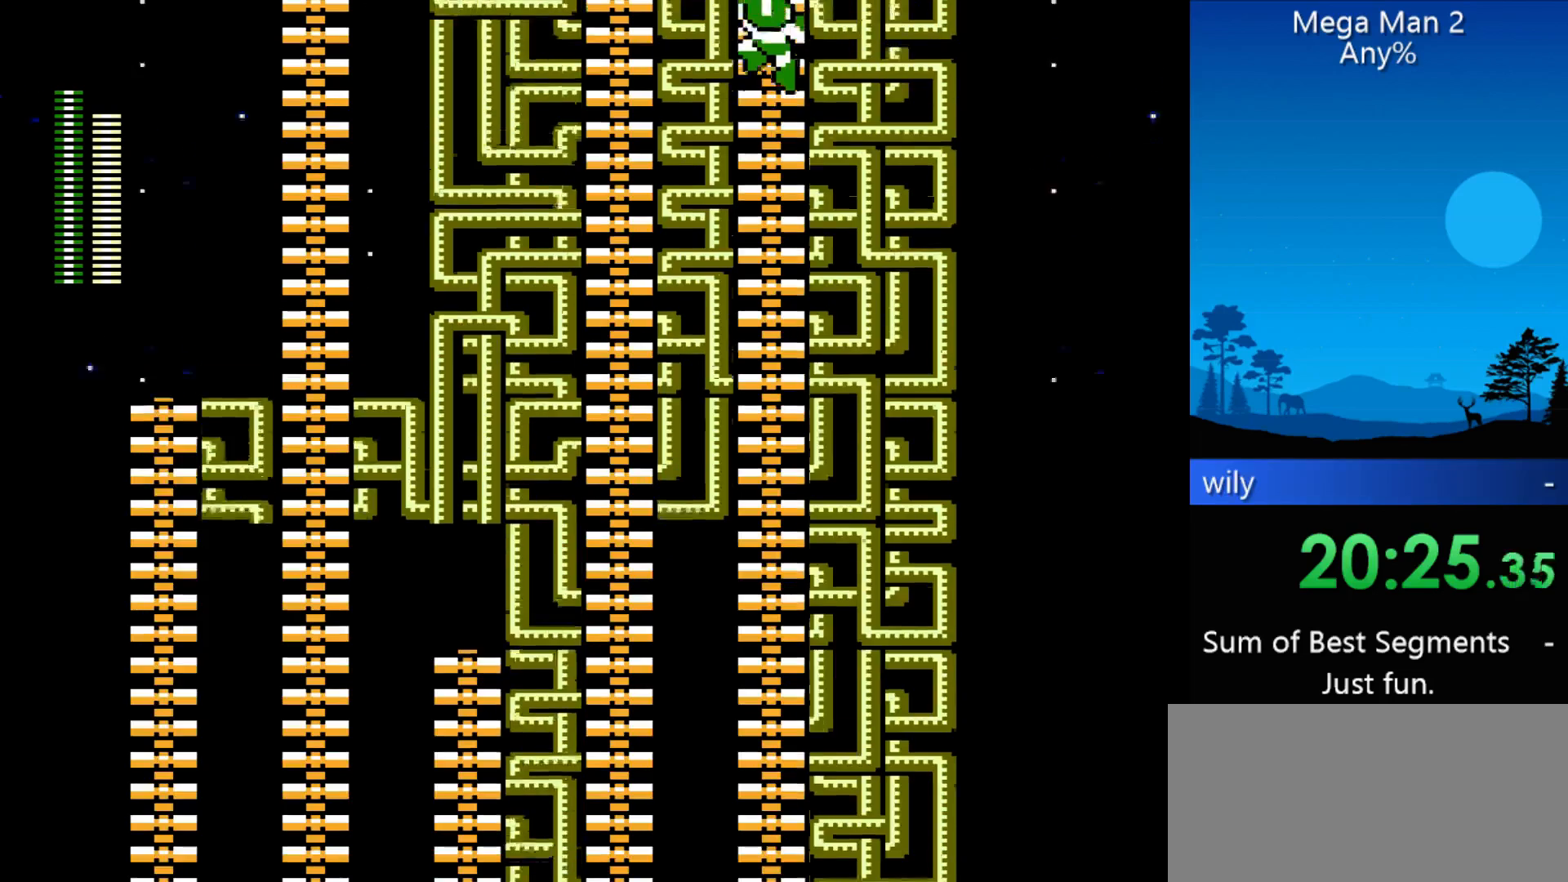
{"buttons": ["DPAD_UP"], "events": []}
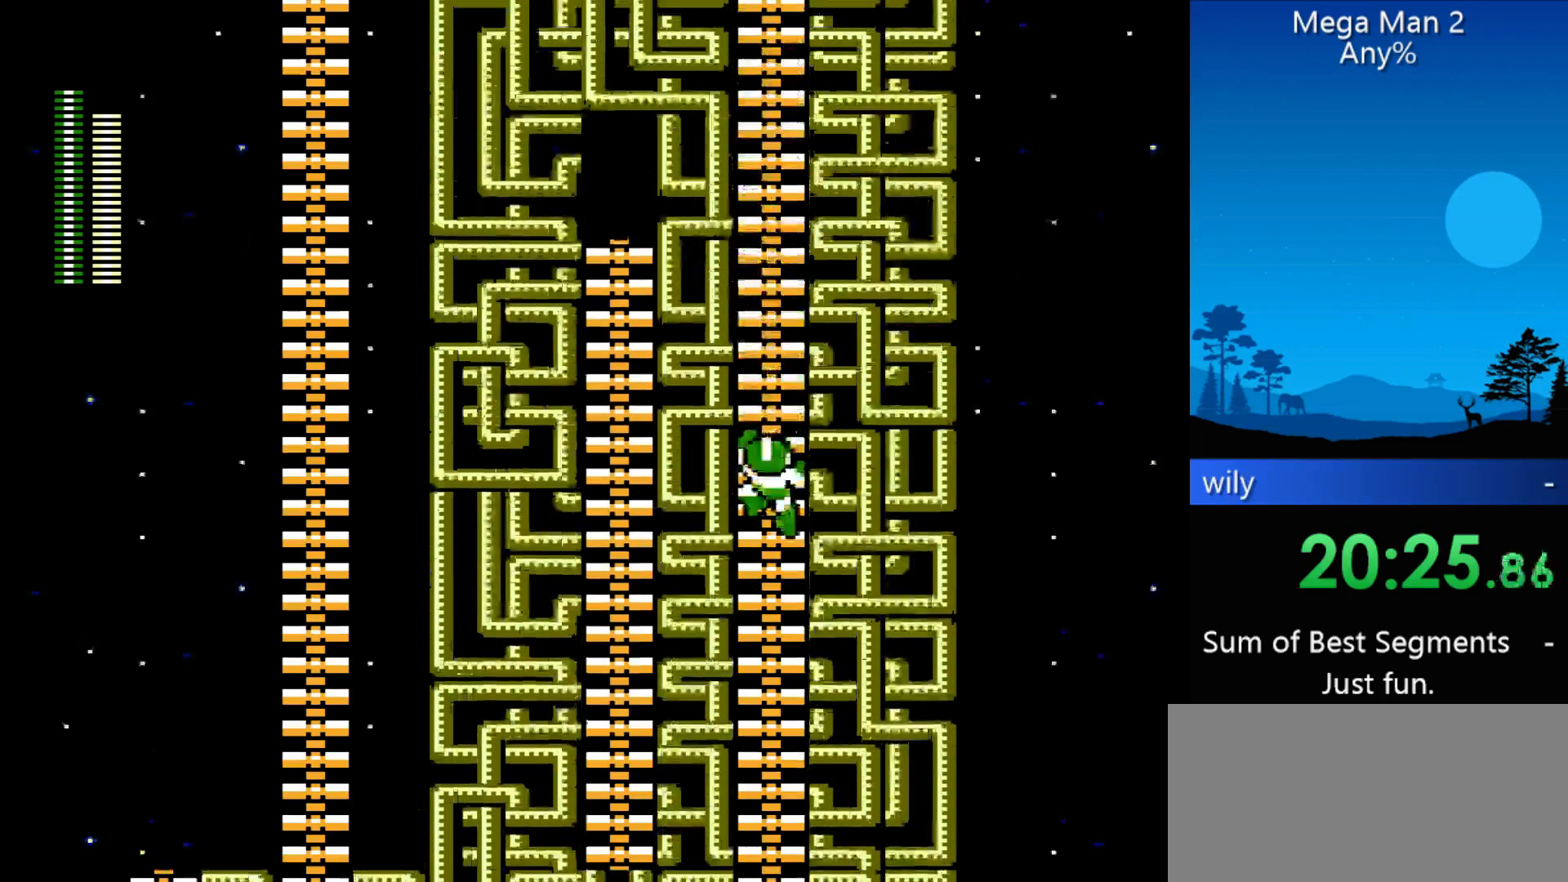
{"buttons": ["DPAD_UP"], "events": []}
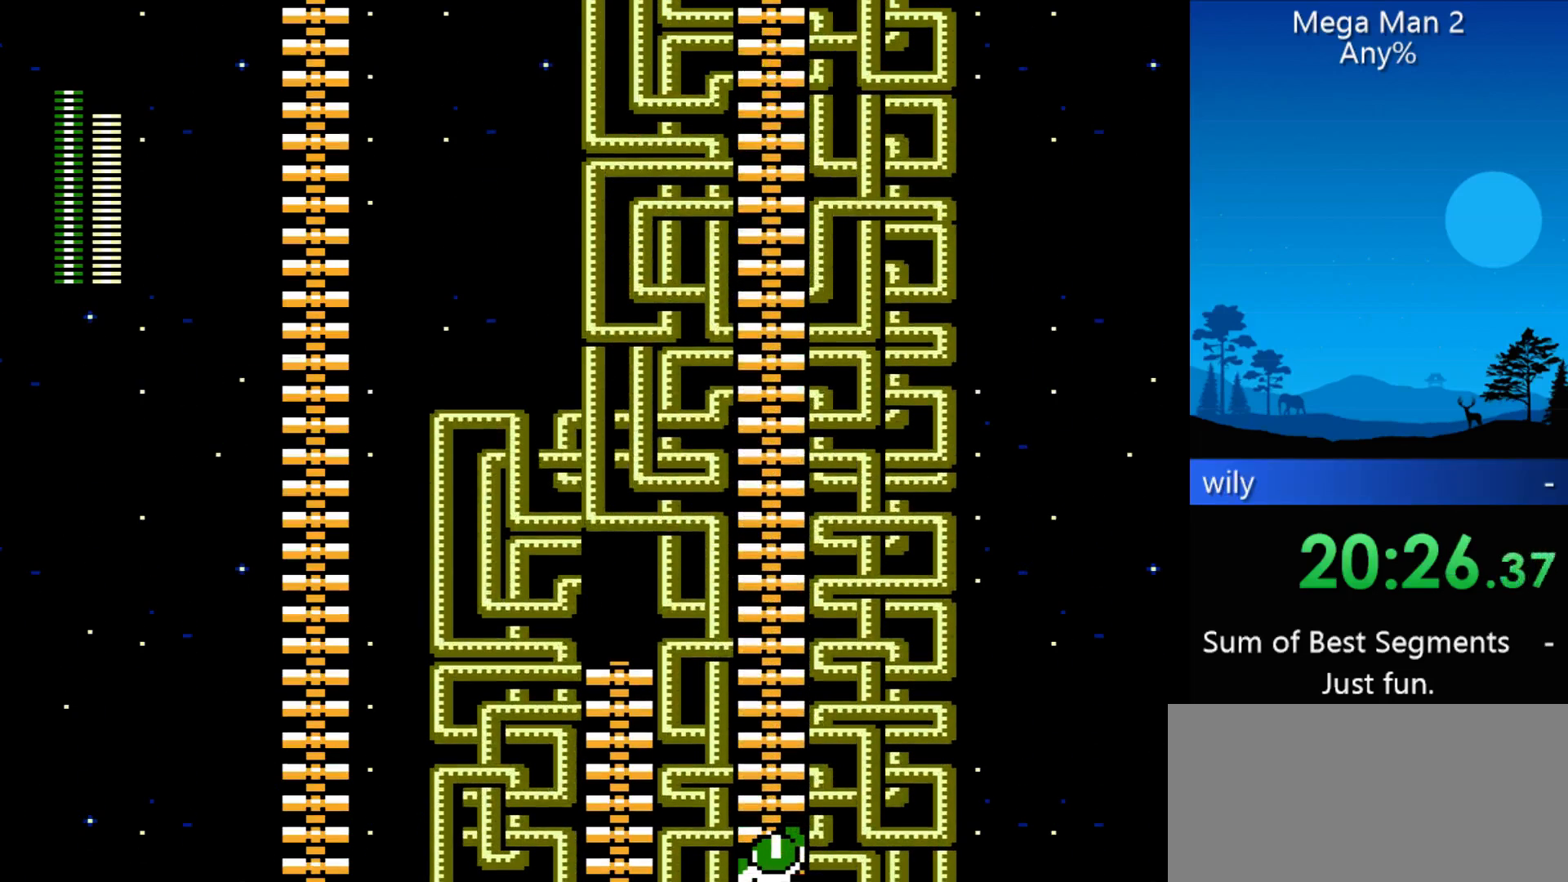
{"buttons": ["DPAD_UP"], "events": []}
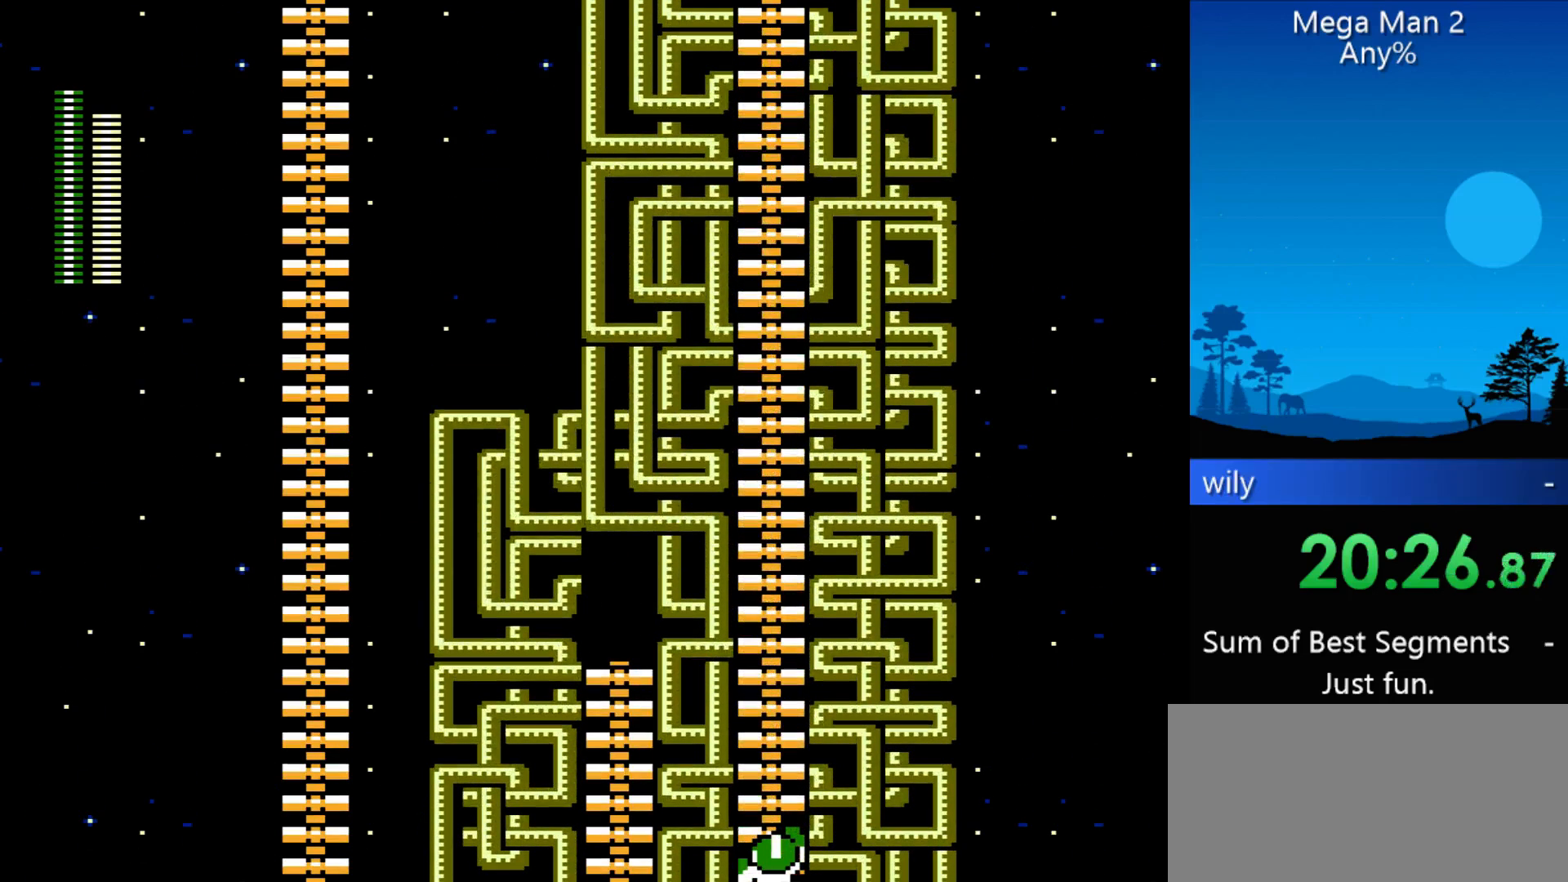
{"buttons": ["DPAD_UP"], "events": []}
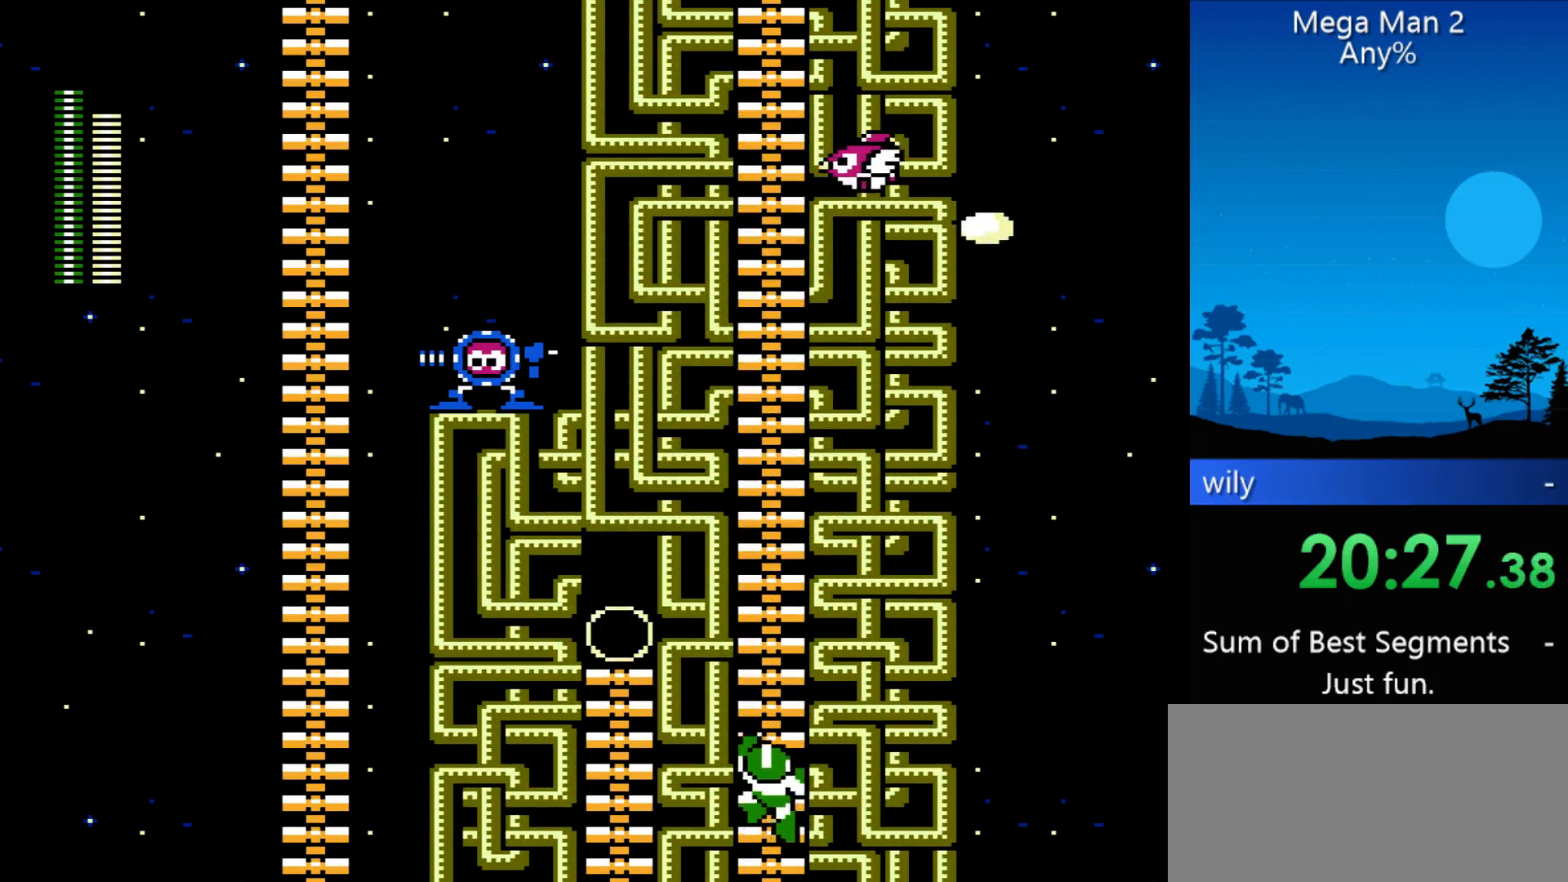
{"buttons": ["DPAD_UP"], "events": []}
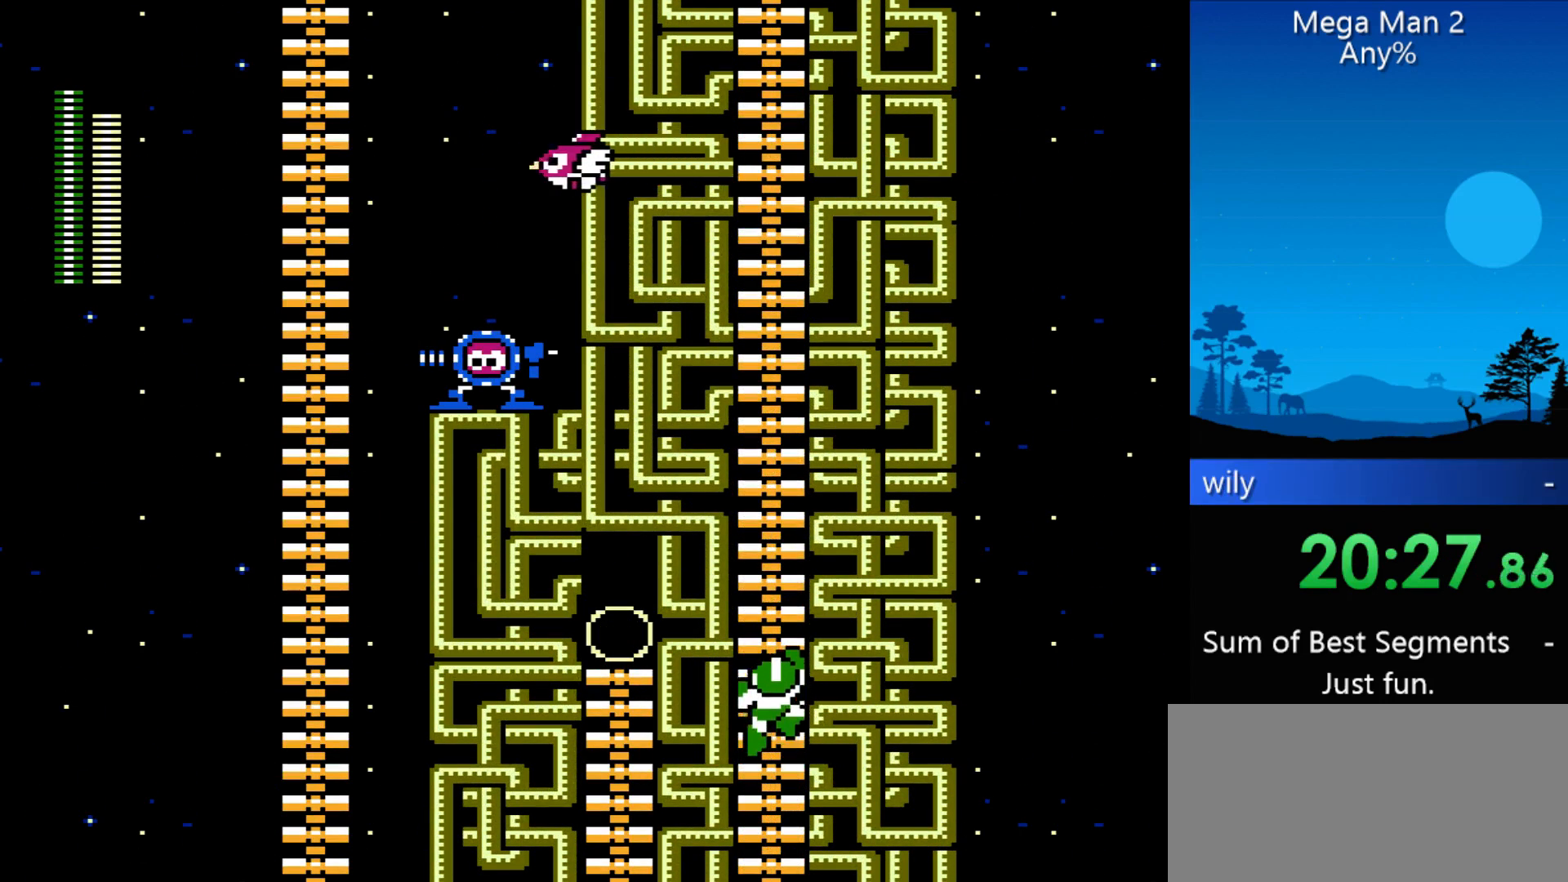
{"buttons": ["DPAD_UP"], "events": []}
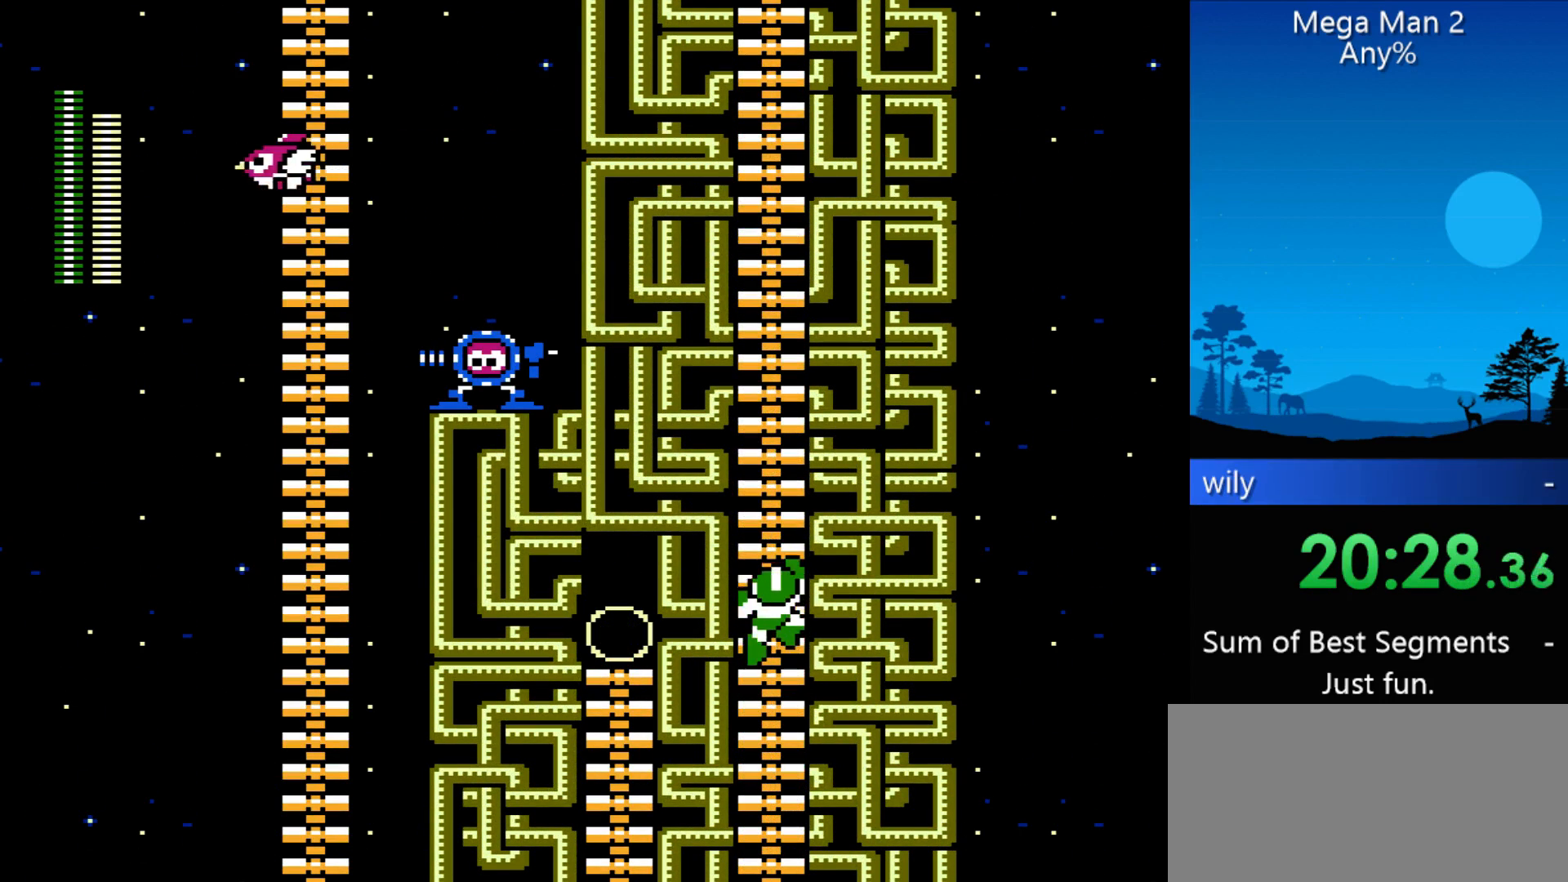
{"buttons": ["DPAD_UP"], "events": []}
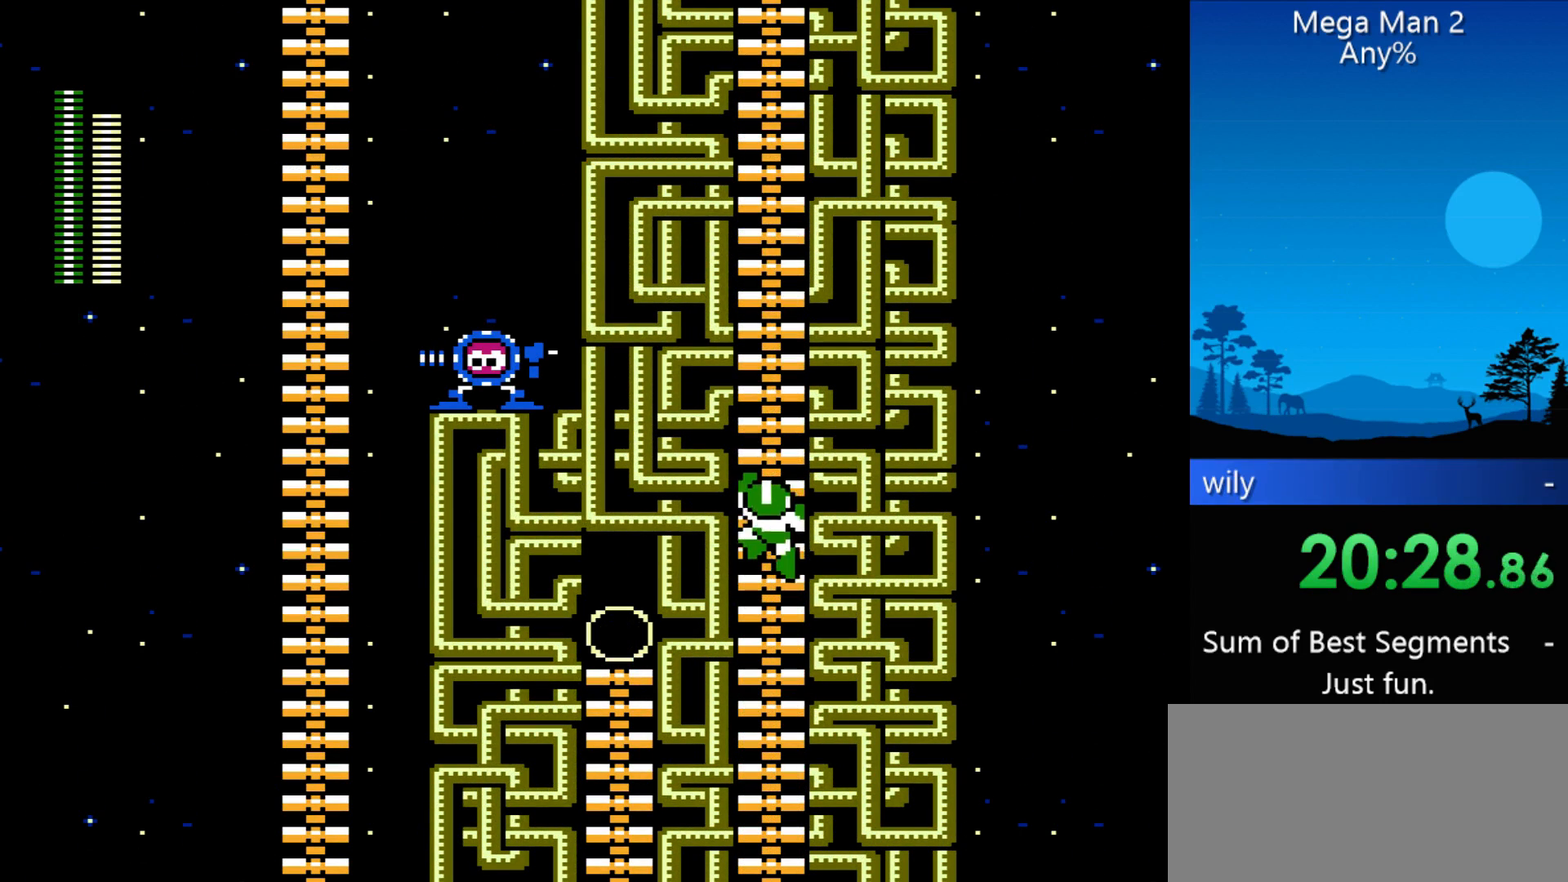
{"buttons": ["DPAD_UP"], "events": []}
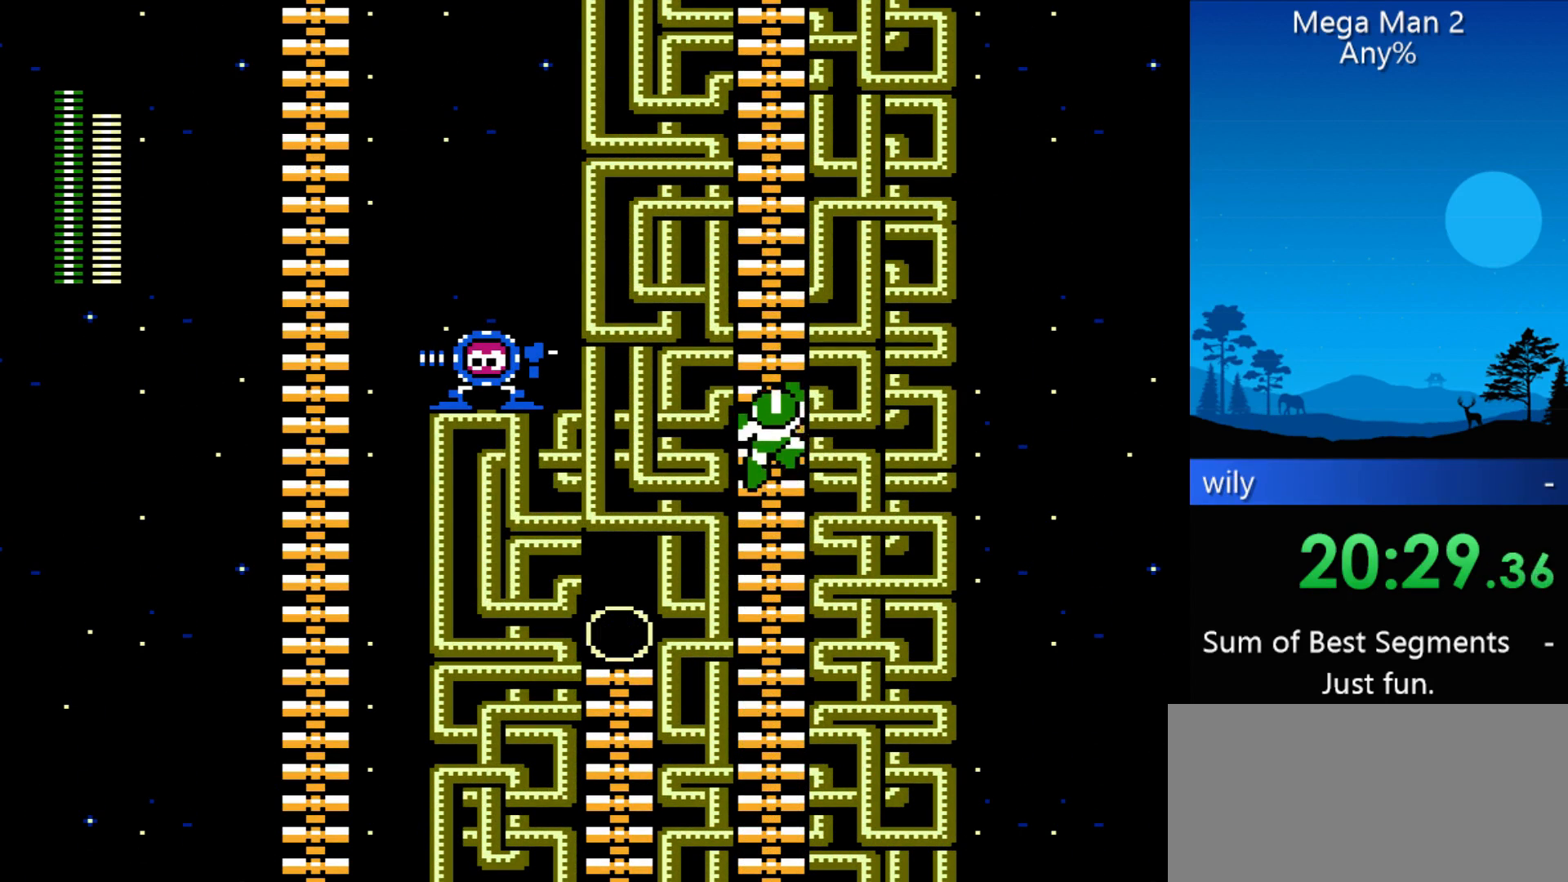
{"buttons": ["DPAD_UP"], "events": []}
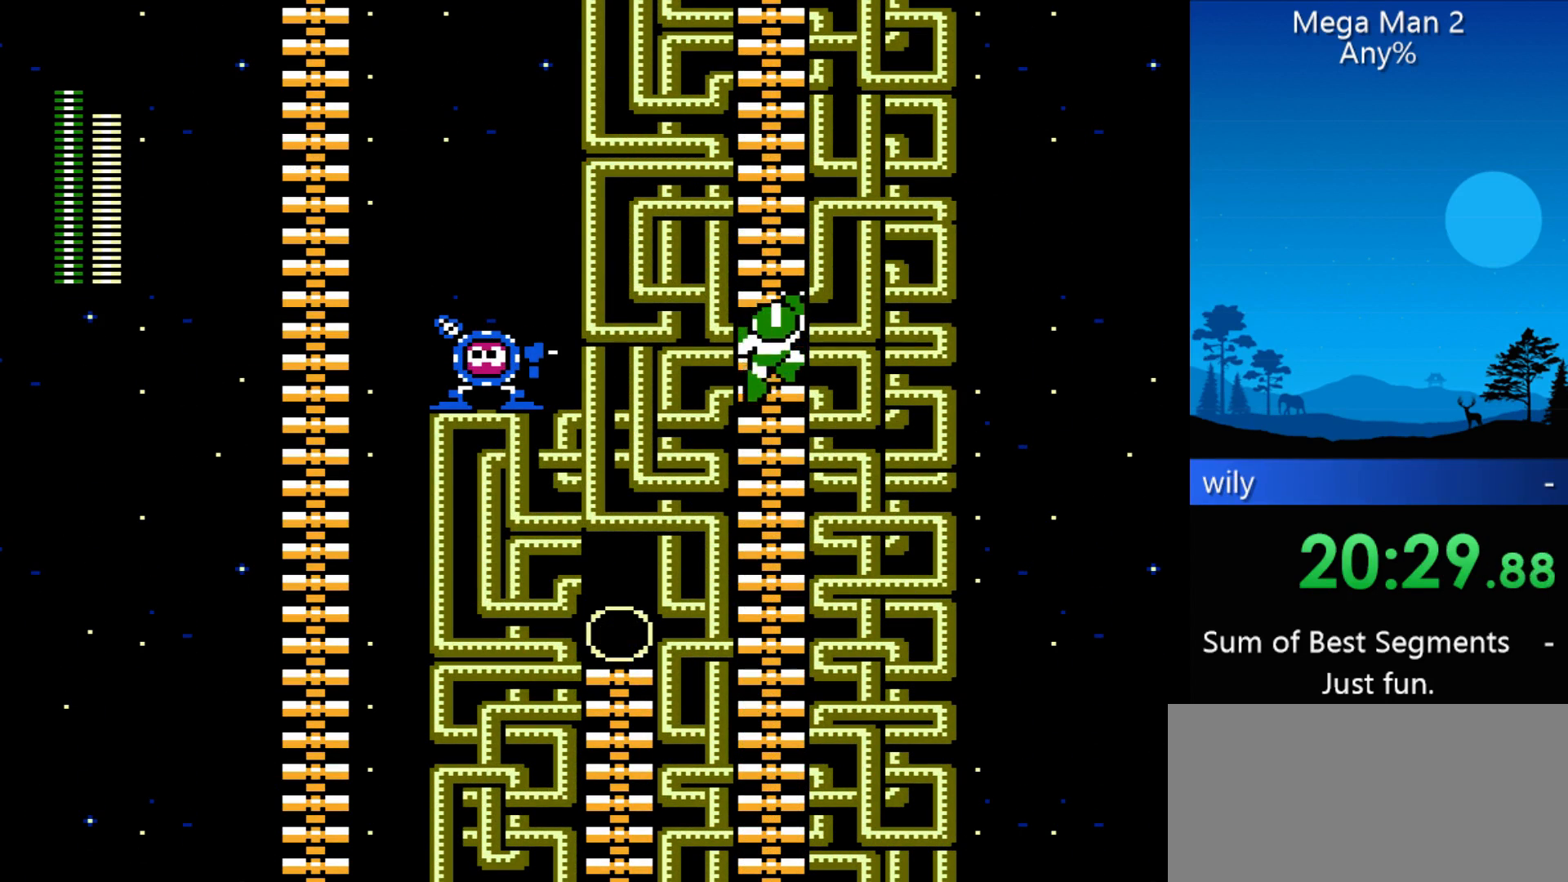
{"buttons": ["B", "DPAD_UP"], "events": [[500, "B", "down"]]}
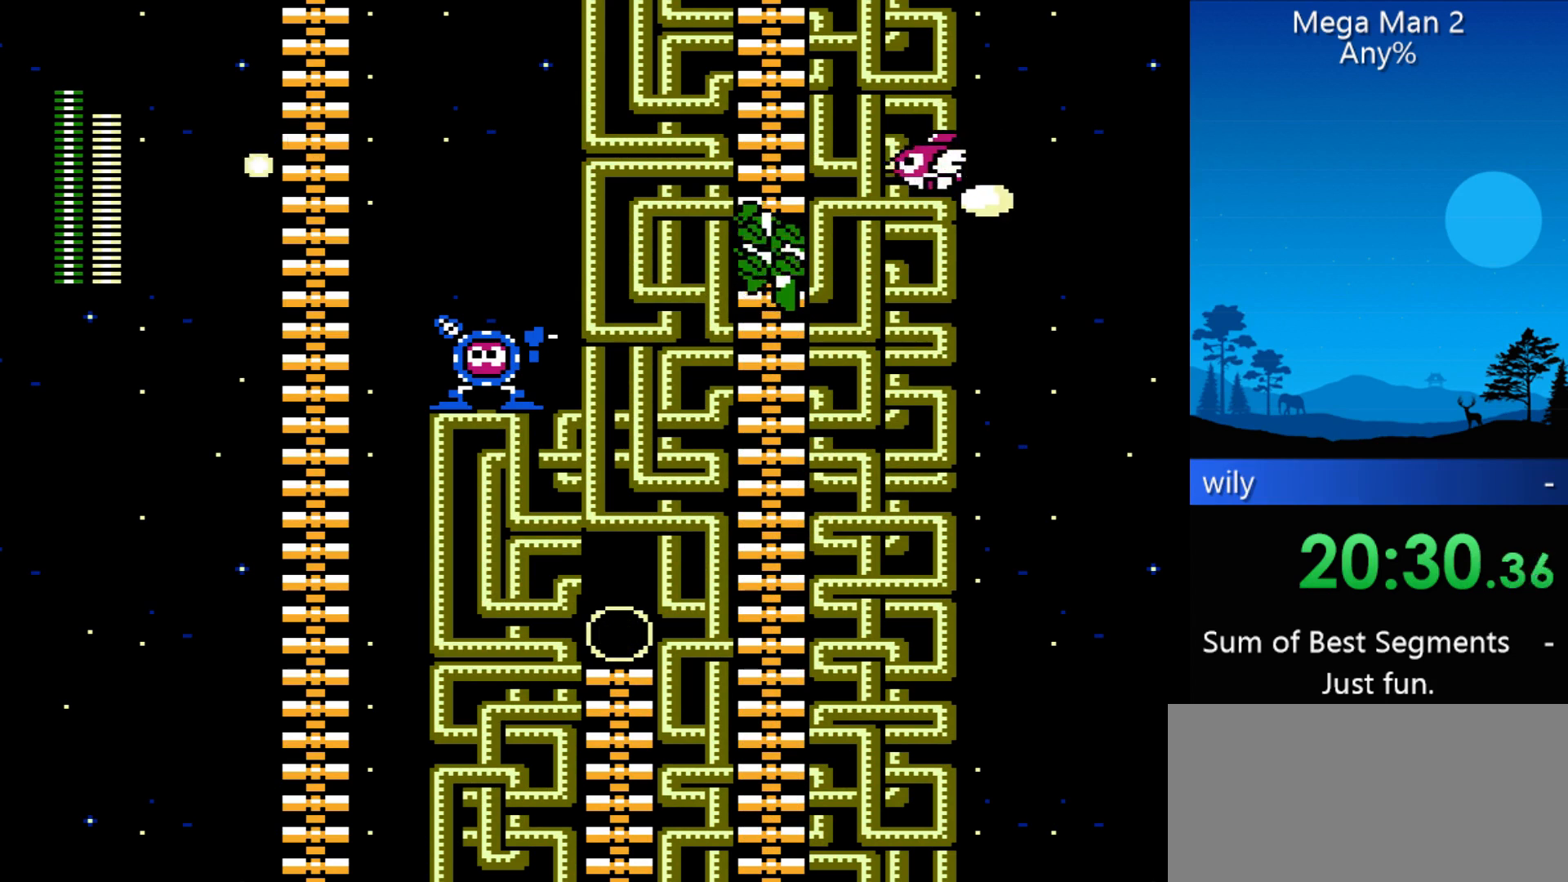
{"buttons": ["DPAD_UP"], "events": [[67, "B", "up"]]}
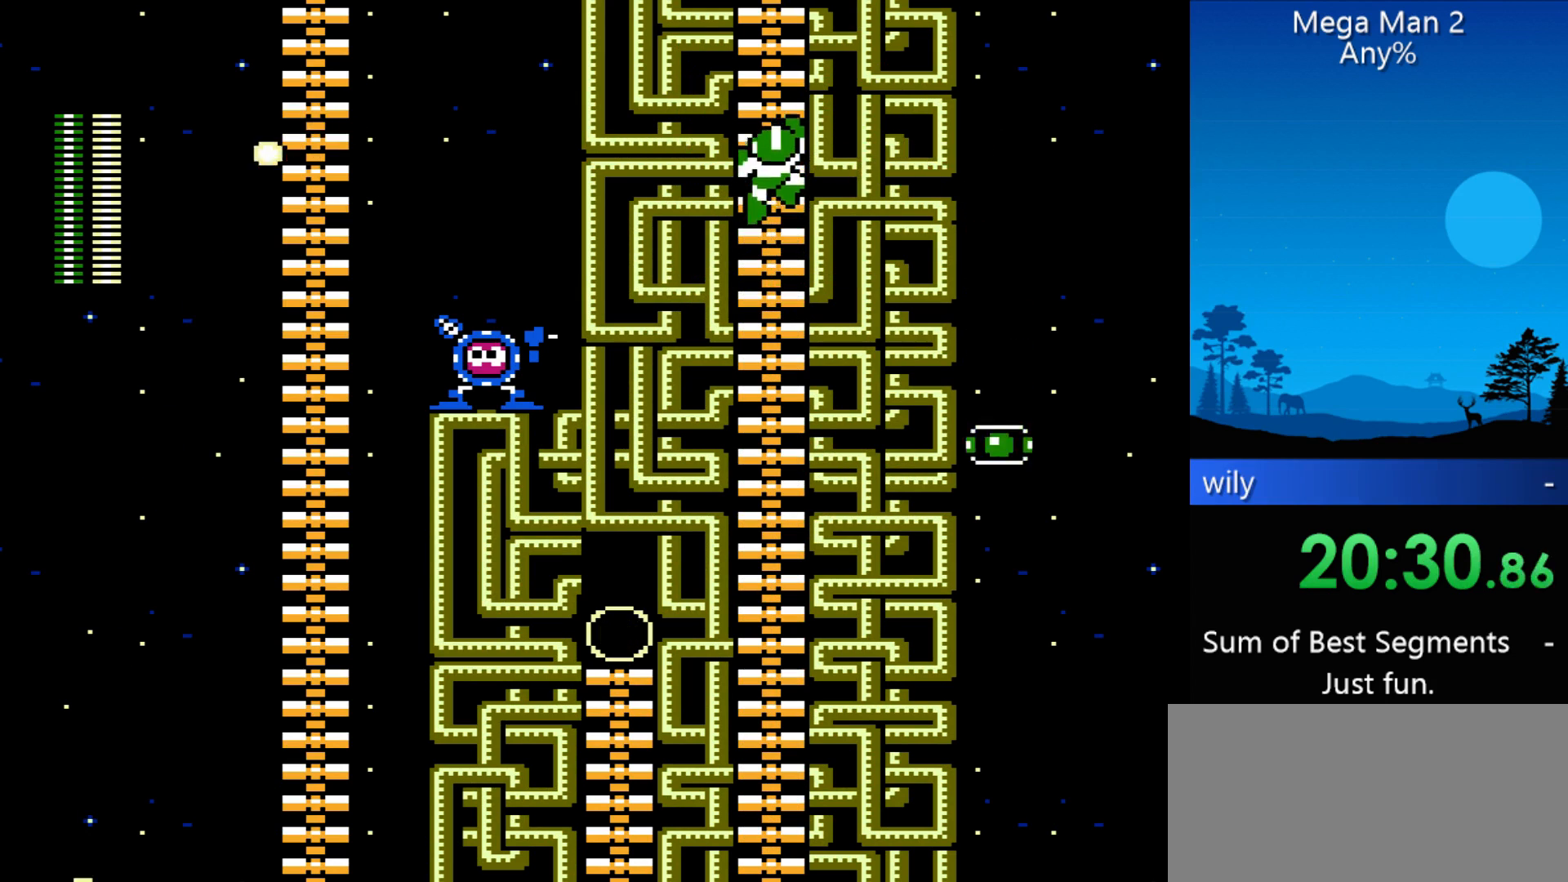
{"buttons": ["DPAD_UP"], "events": []}
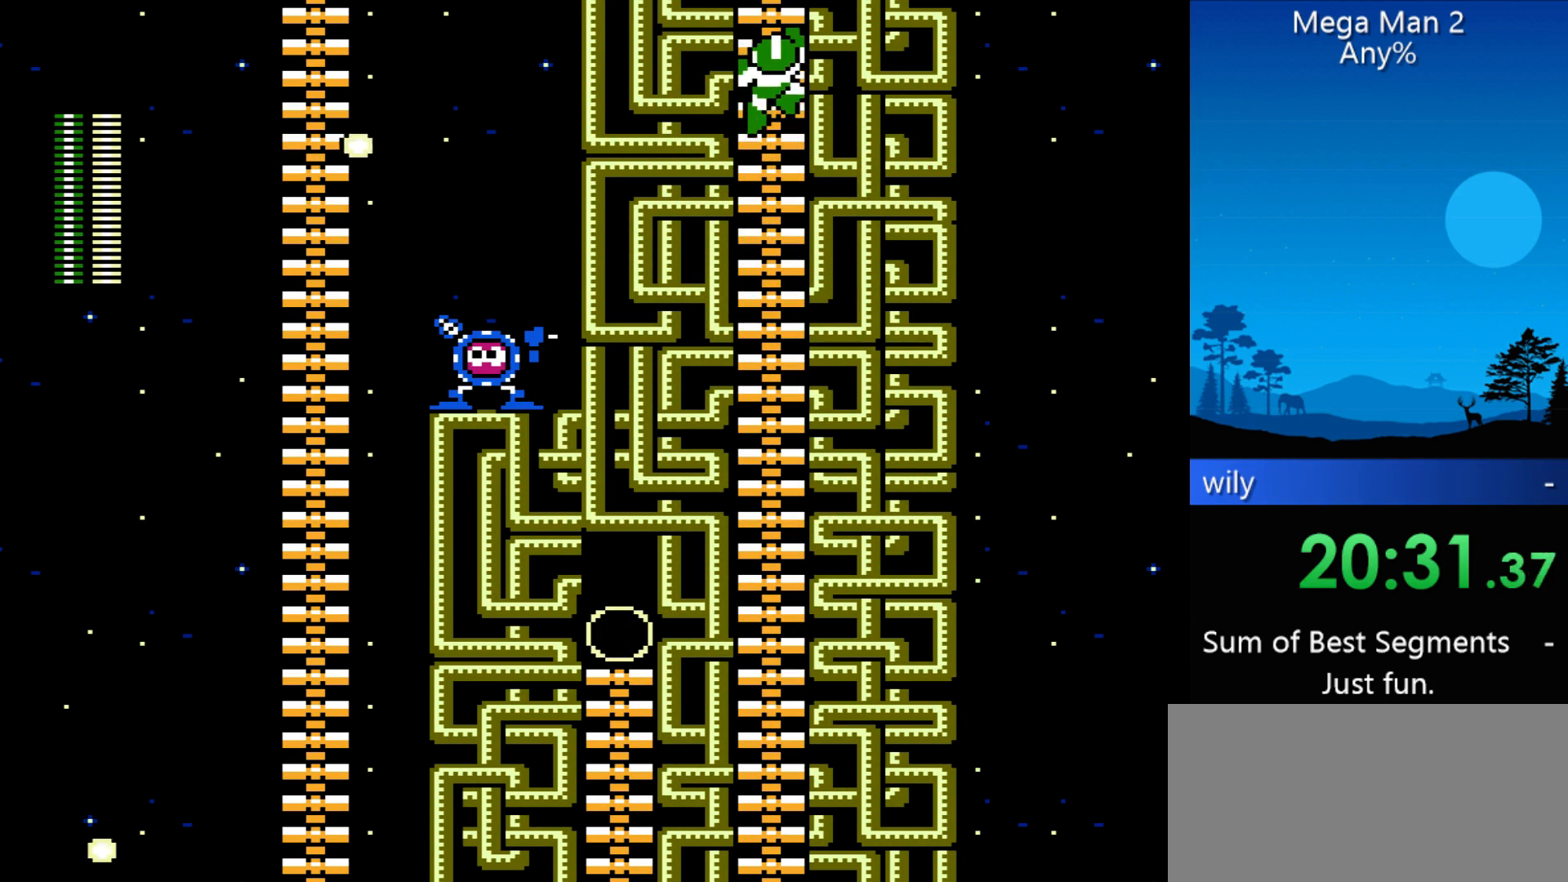
{"buttons": ["DPAD_UP"], "events": []}
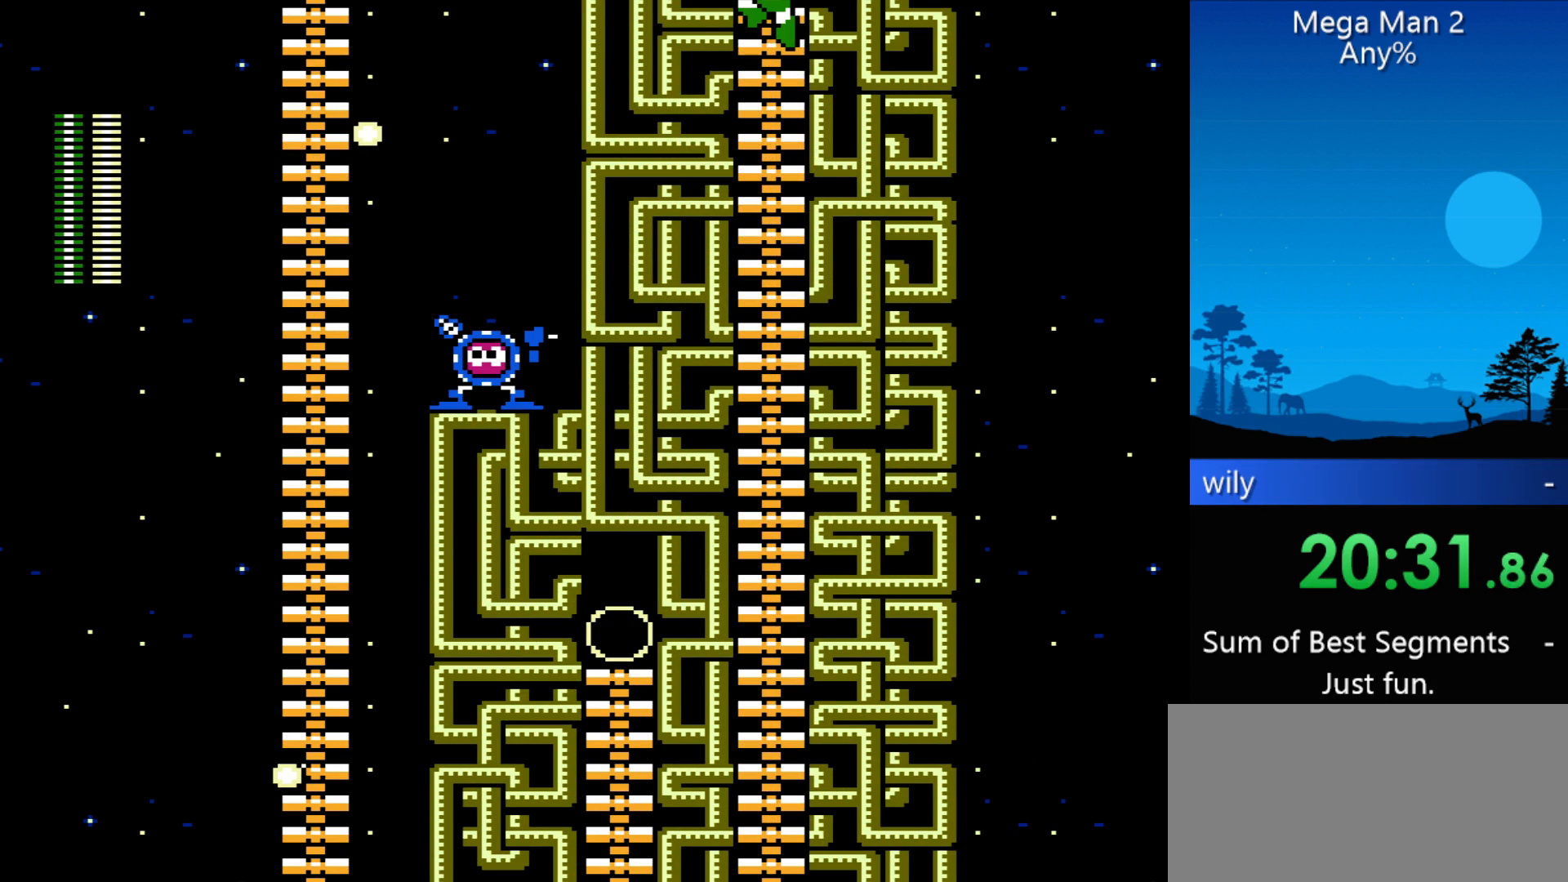
{"buttons": ["DPAD_UP"], "events": []}
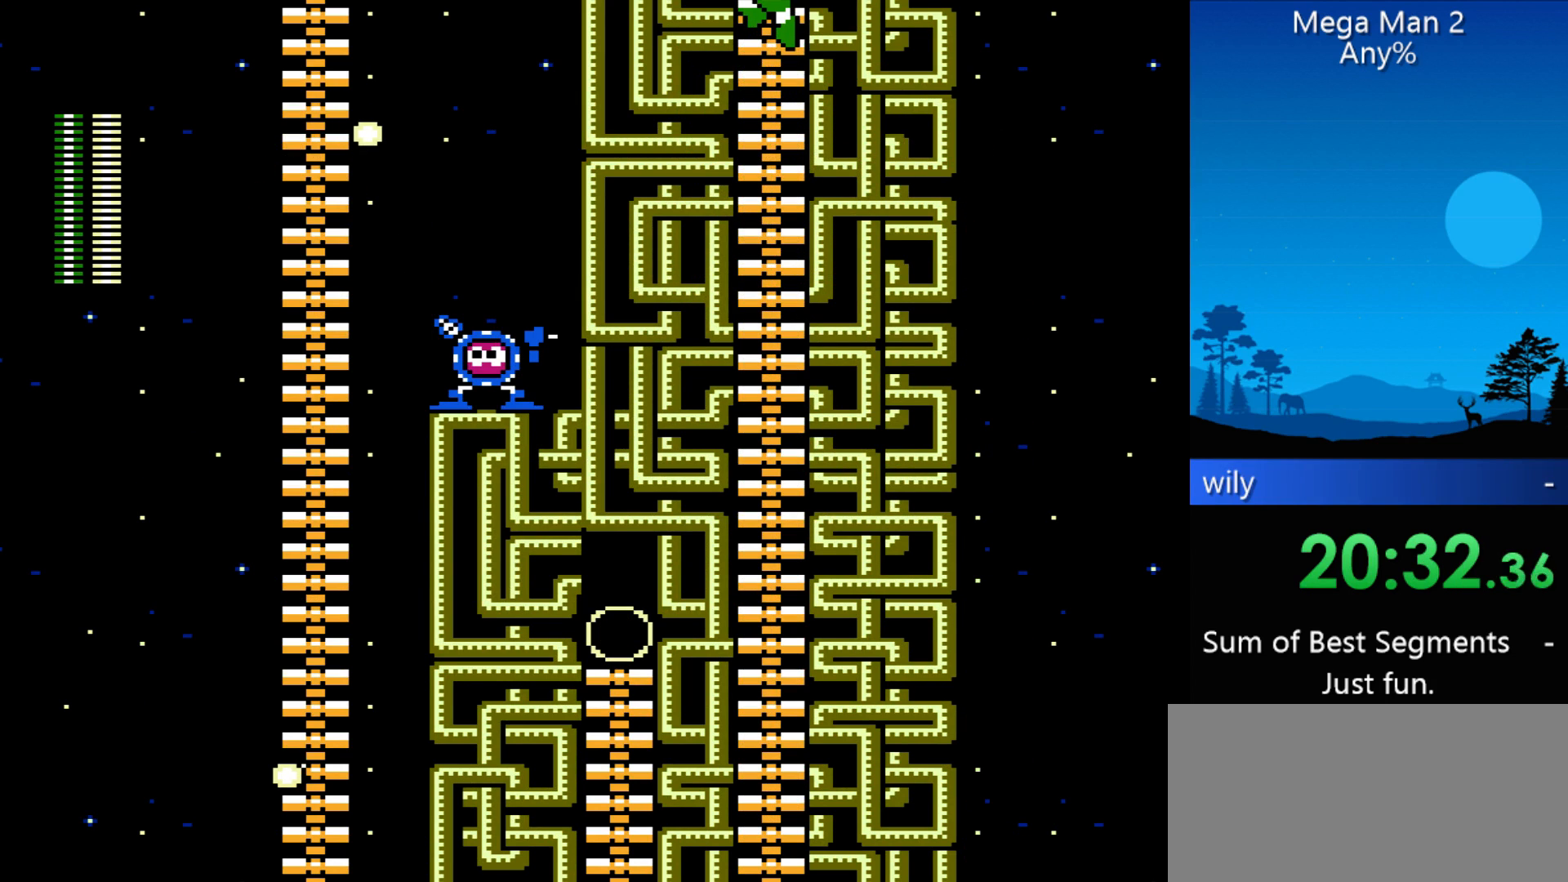
{"buttons": ["DPAD_UP"], "events": []}
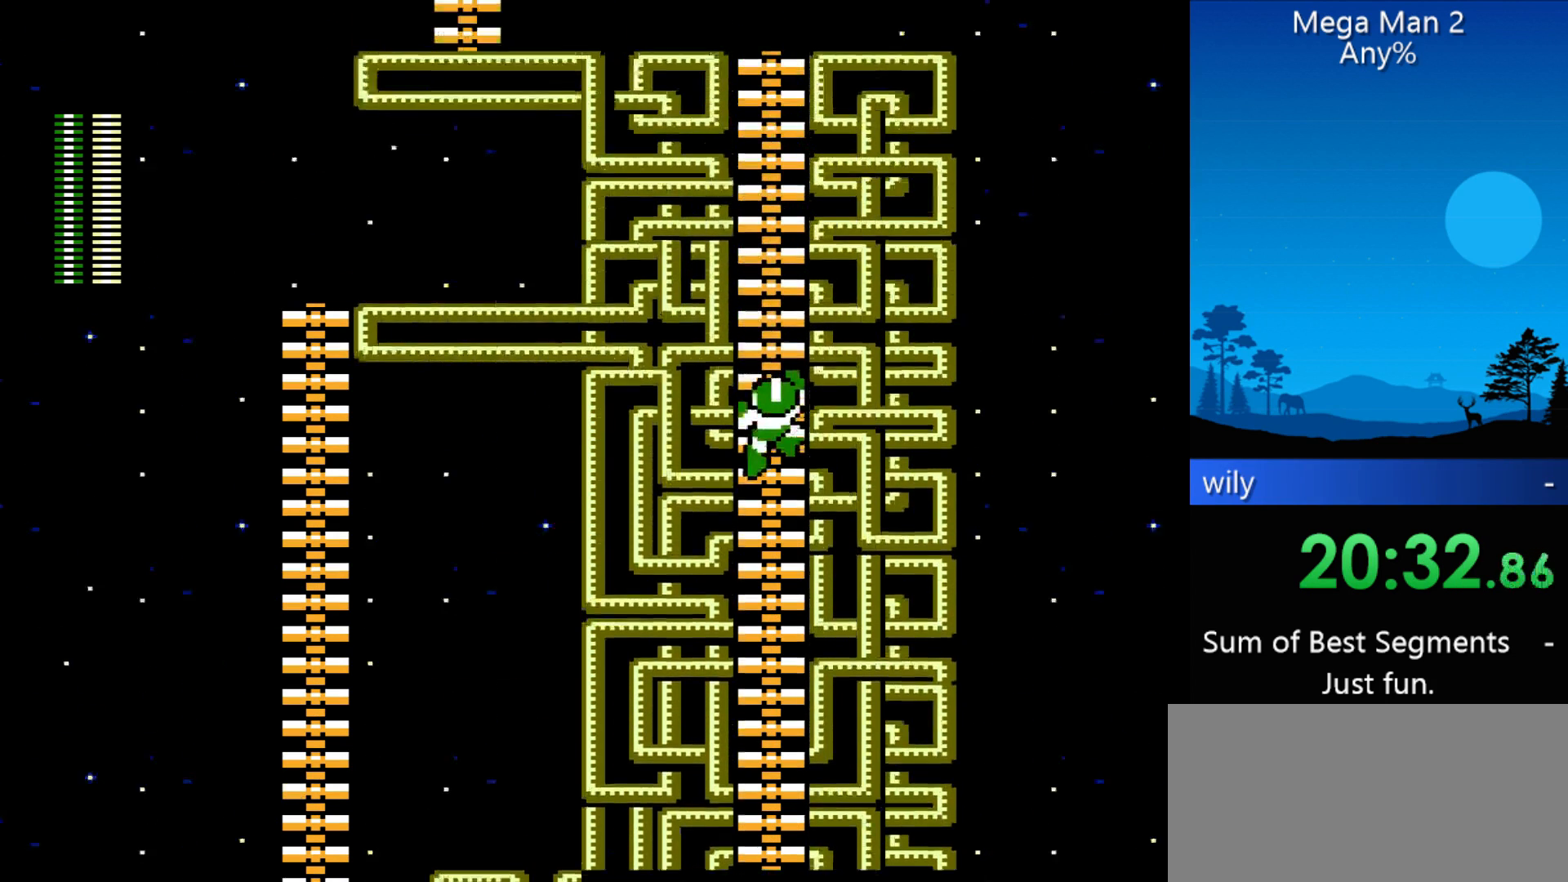
{"buttons": ["DPAD_UP"], "events": []}
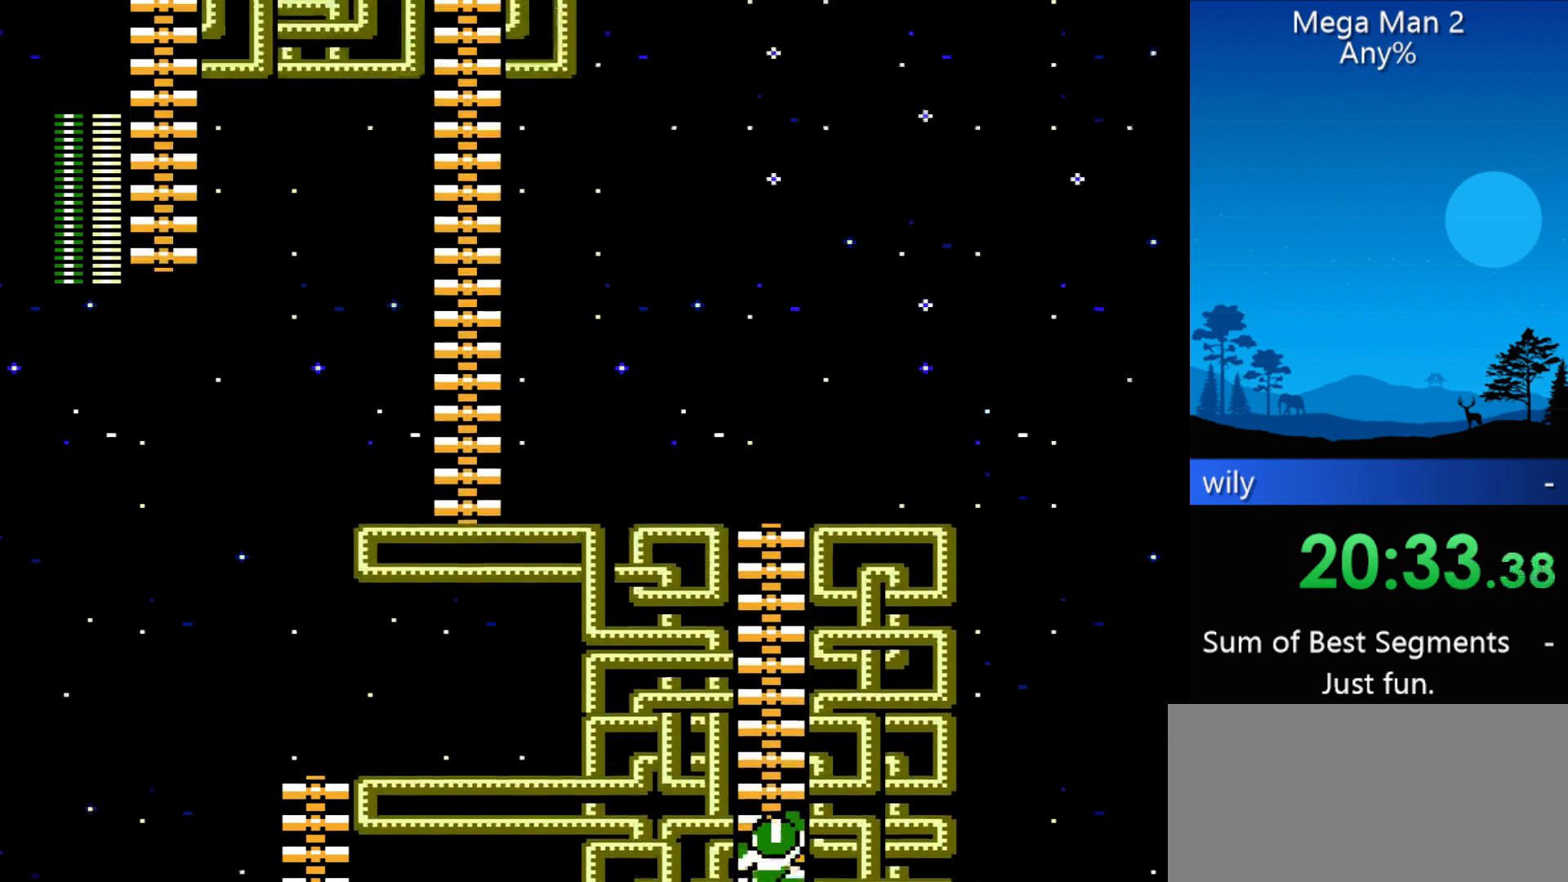
{"buttons": ["DPAD_UP"], "events": []}
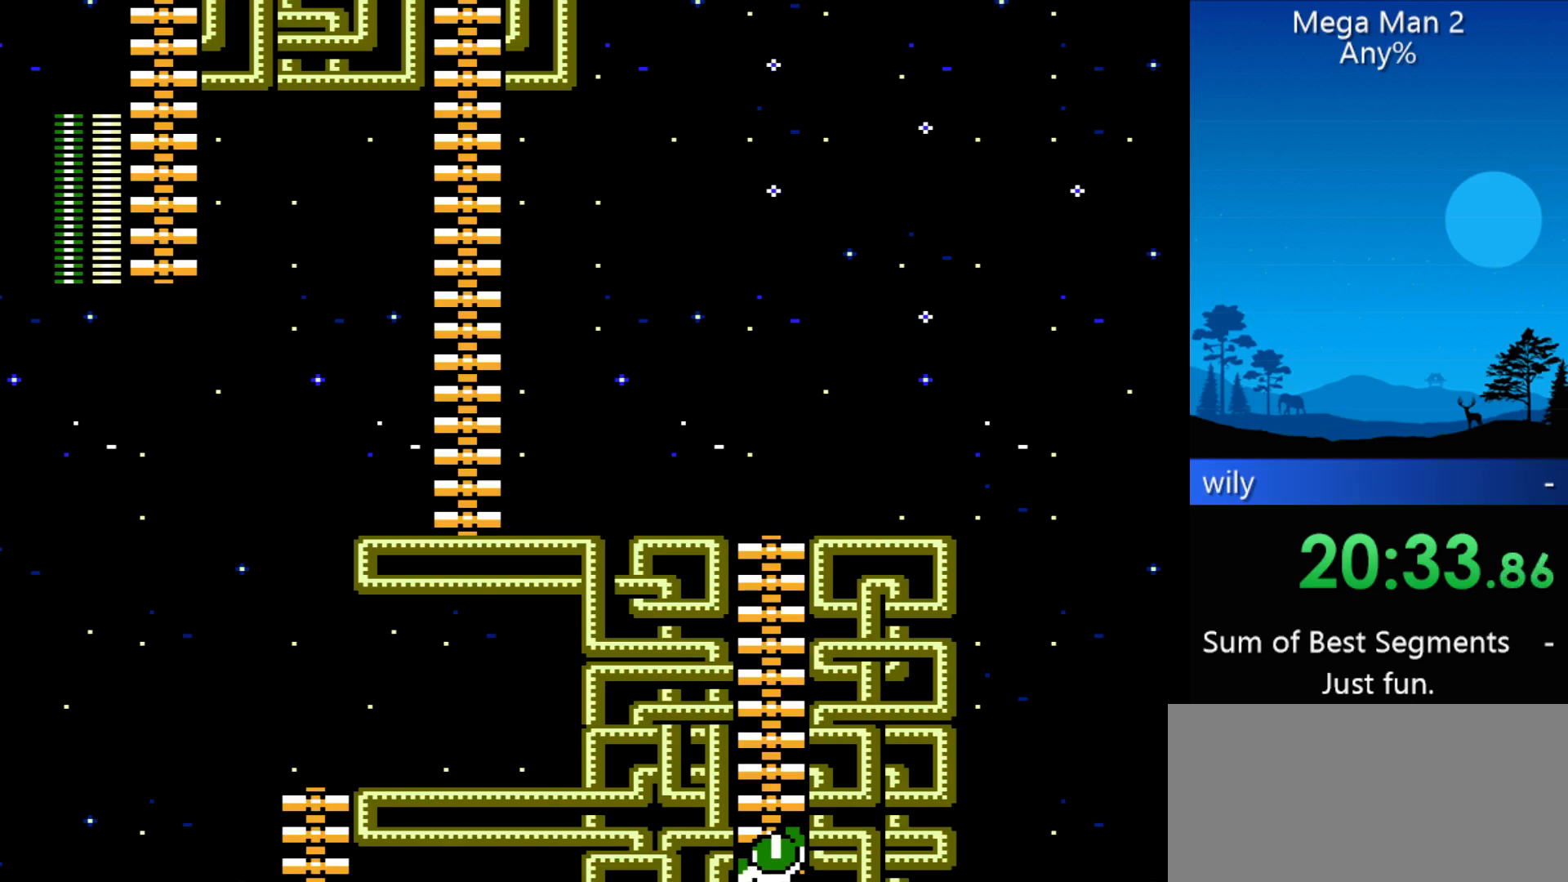
{"buttons": ["DPAD_UP"], "events": []}
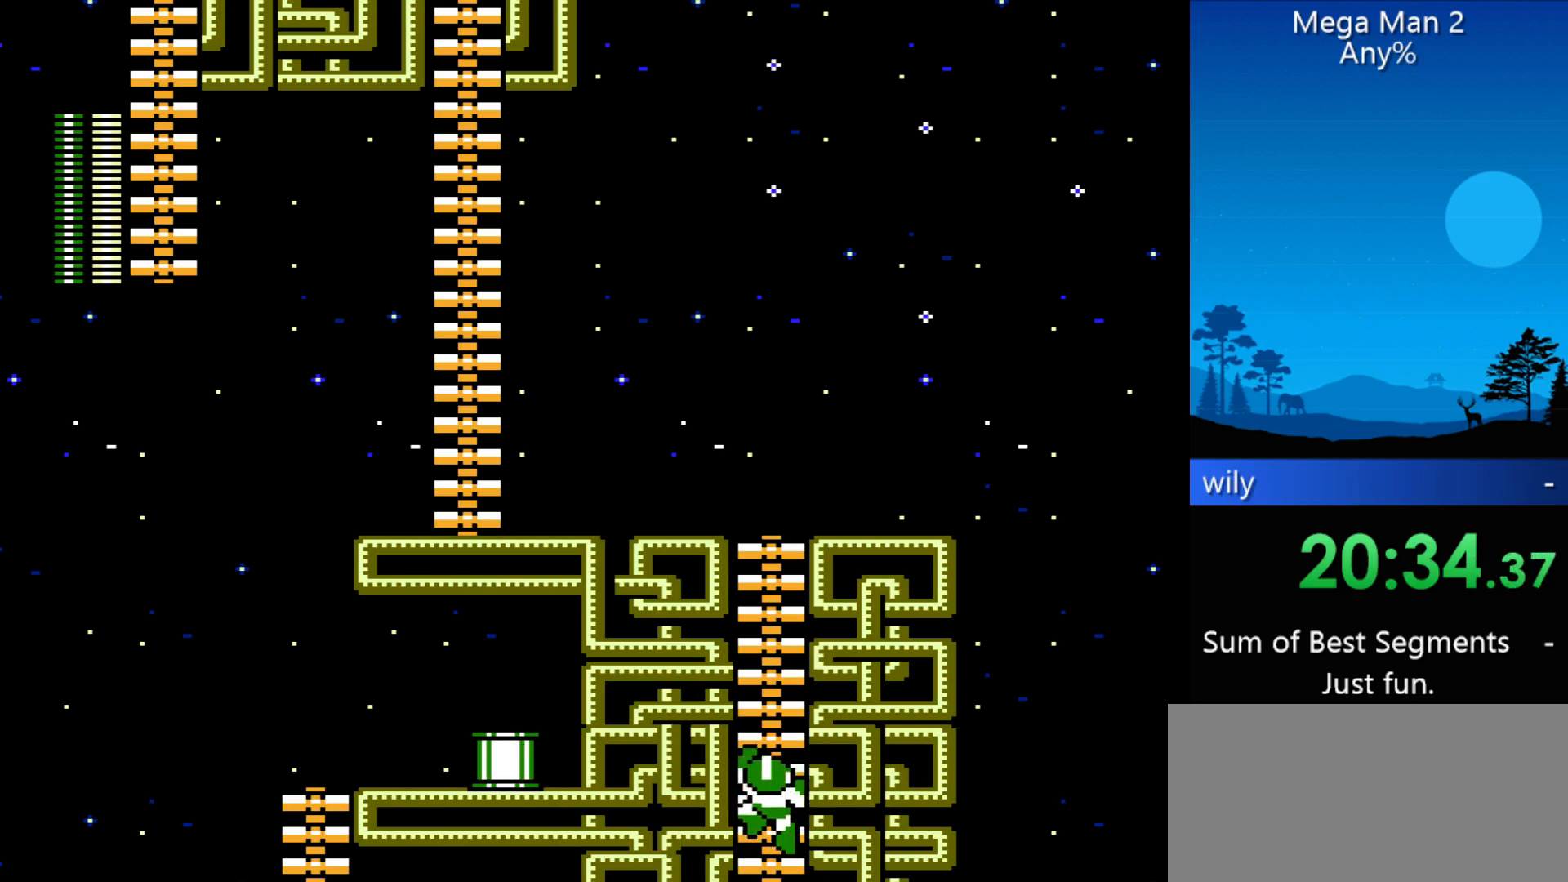
{"buttons": ["DPAD_UP"], "events": []}
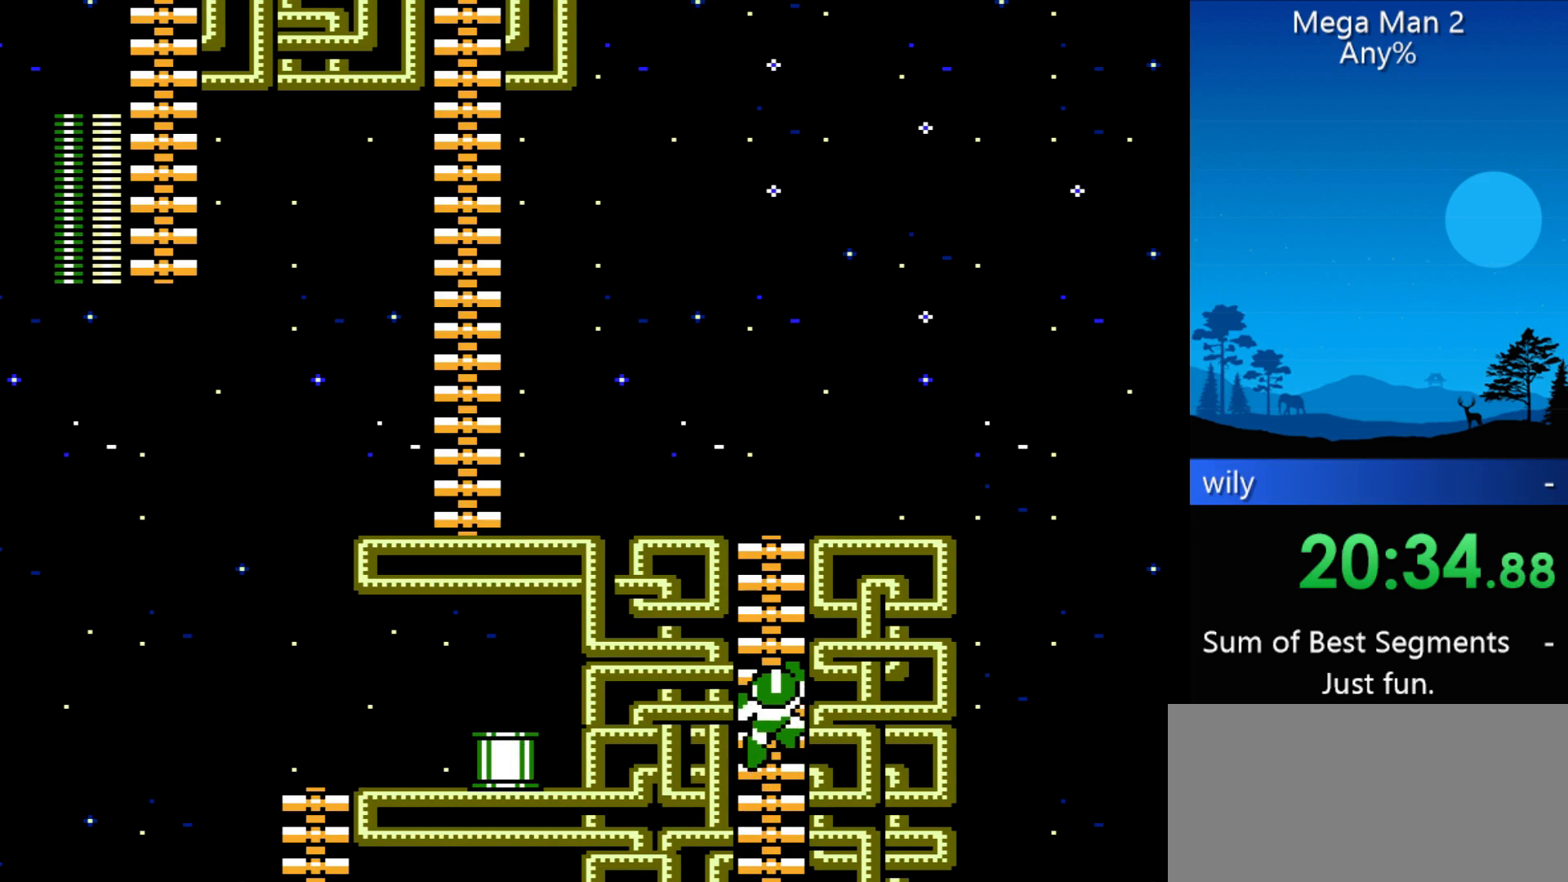
{"buttons": ["DPAD_UP"], "events": []}
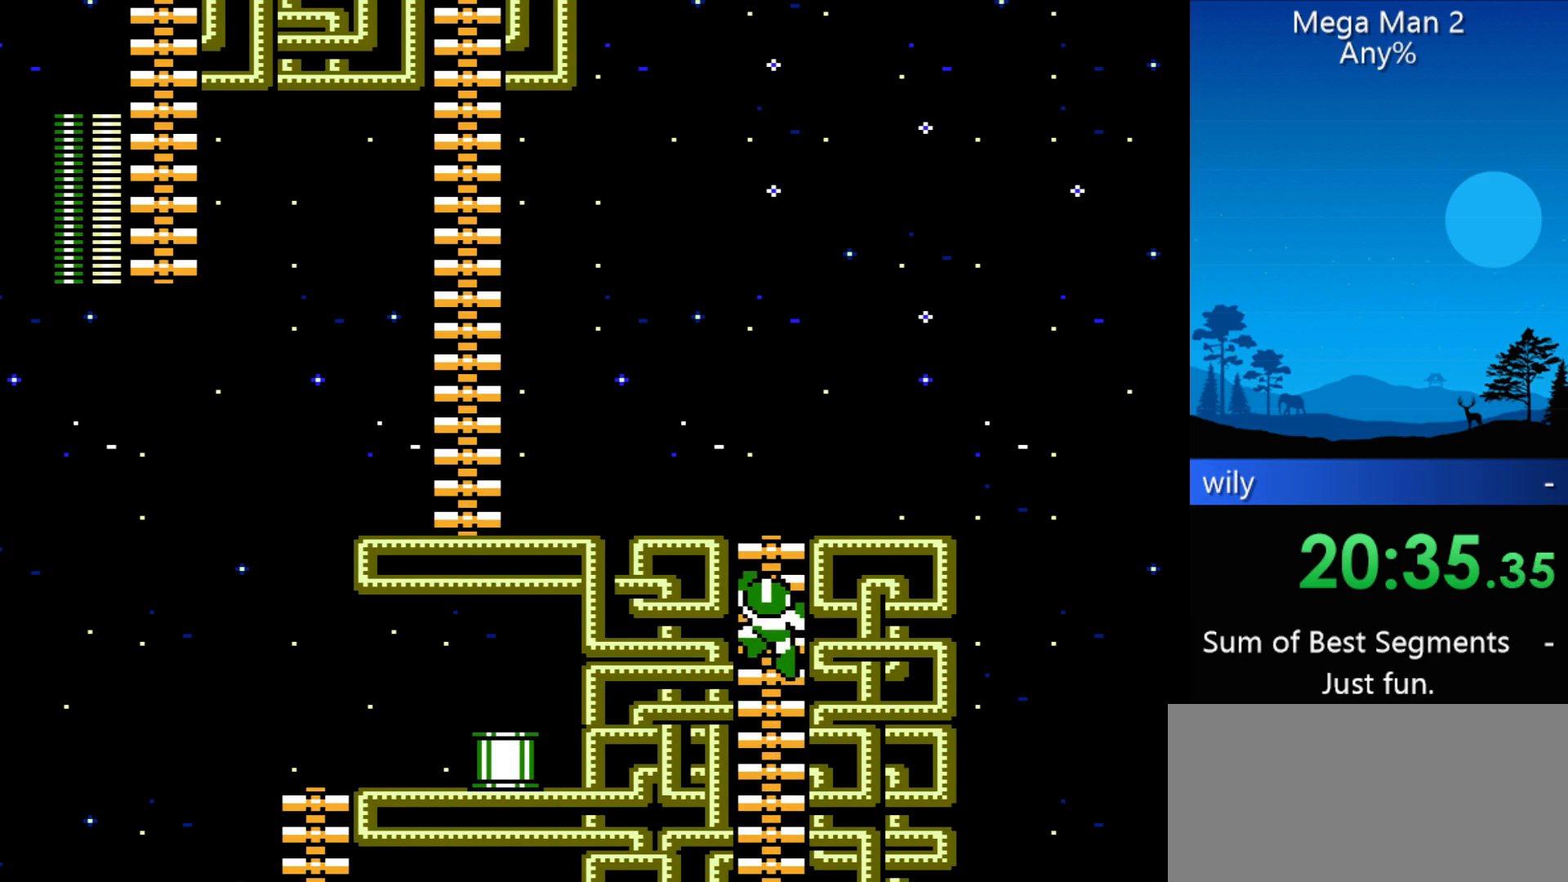
{"buttons": ["DPAD_UP", "DPAD_LEFT"], "events": [[367, "DPAD_LEFT", "down"]]}
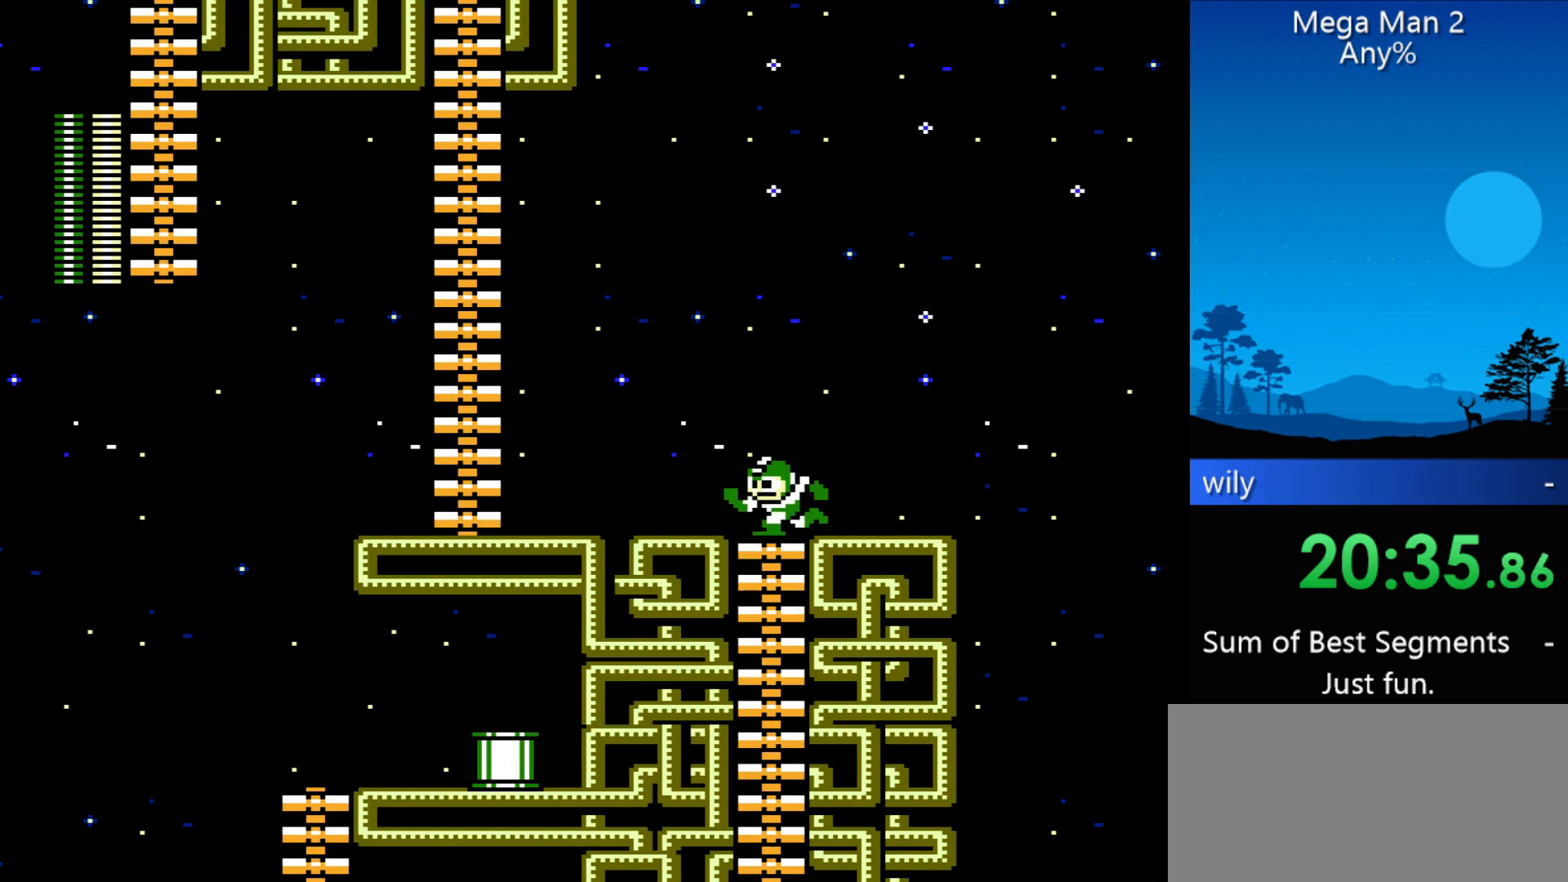
{"buttons": ["DPAD_UP", "DPAD_LEFT"], "events": []}
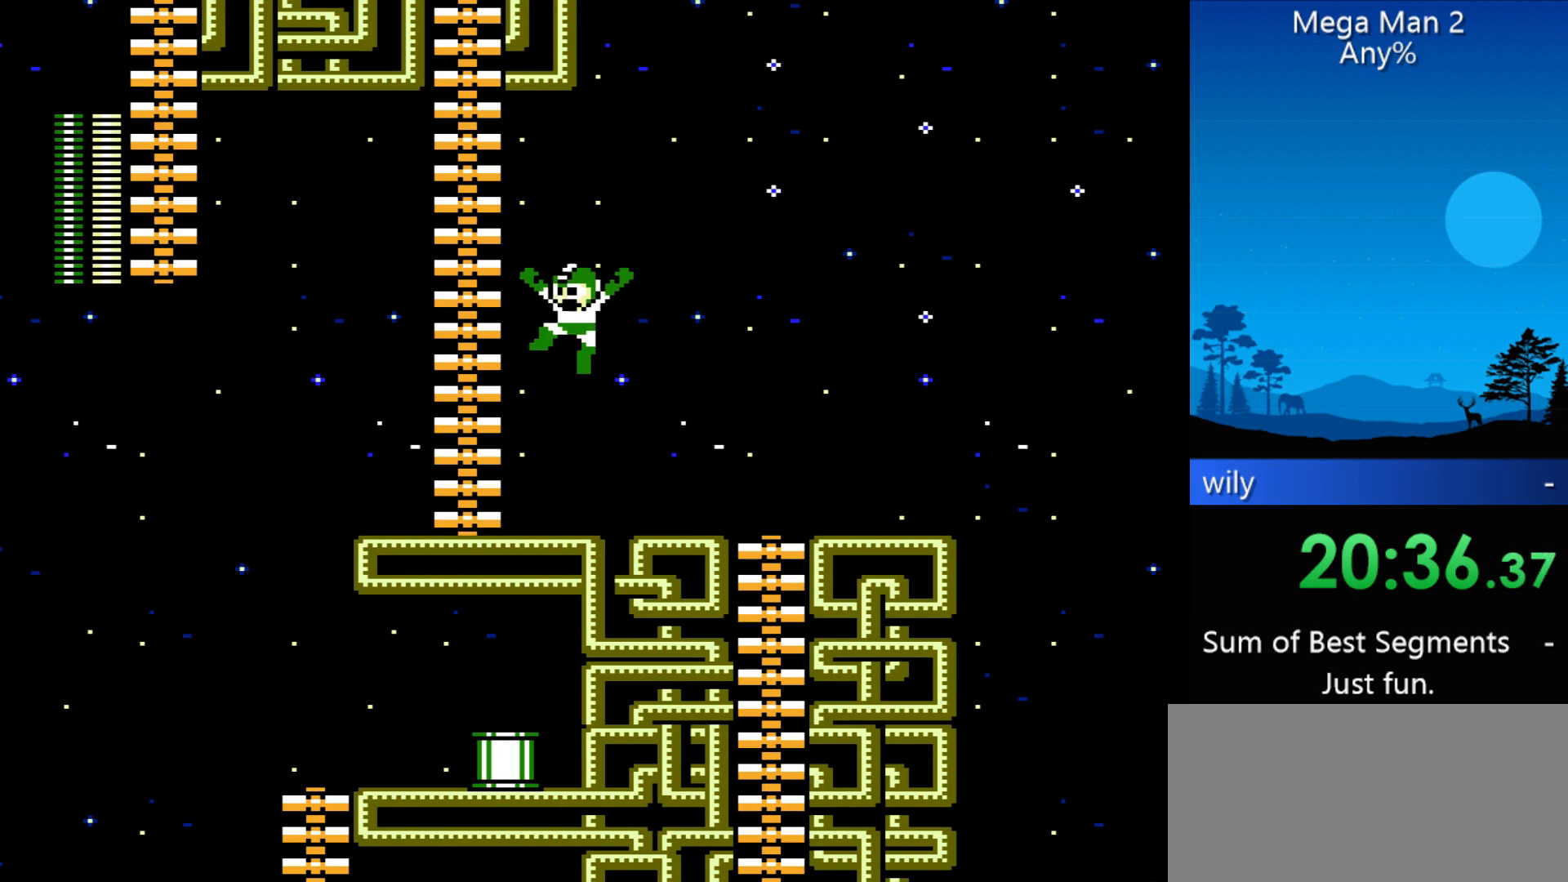
{"buttons": ["DPAD_UP"], "events": [[500, "DPAD_LEFT", "up"]]}
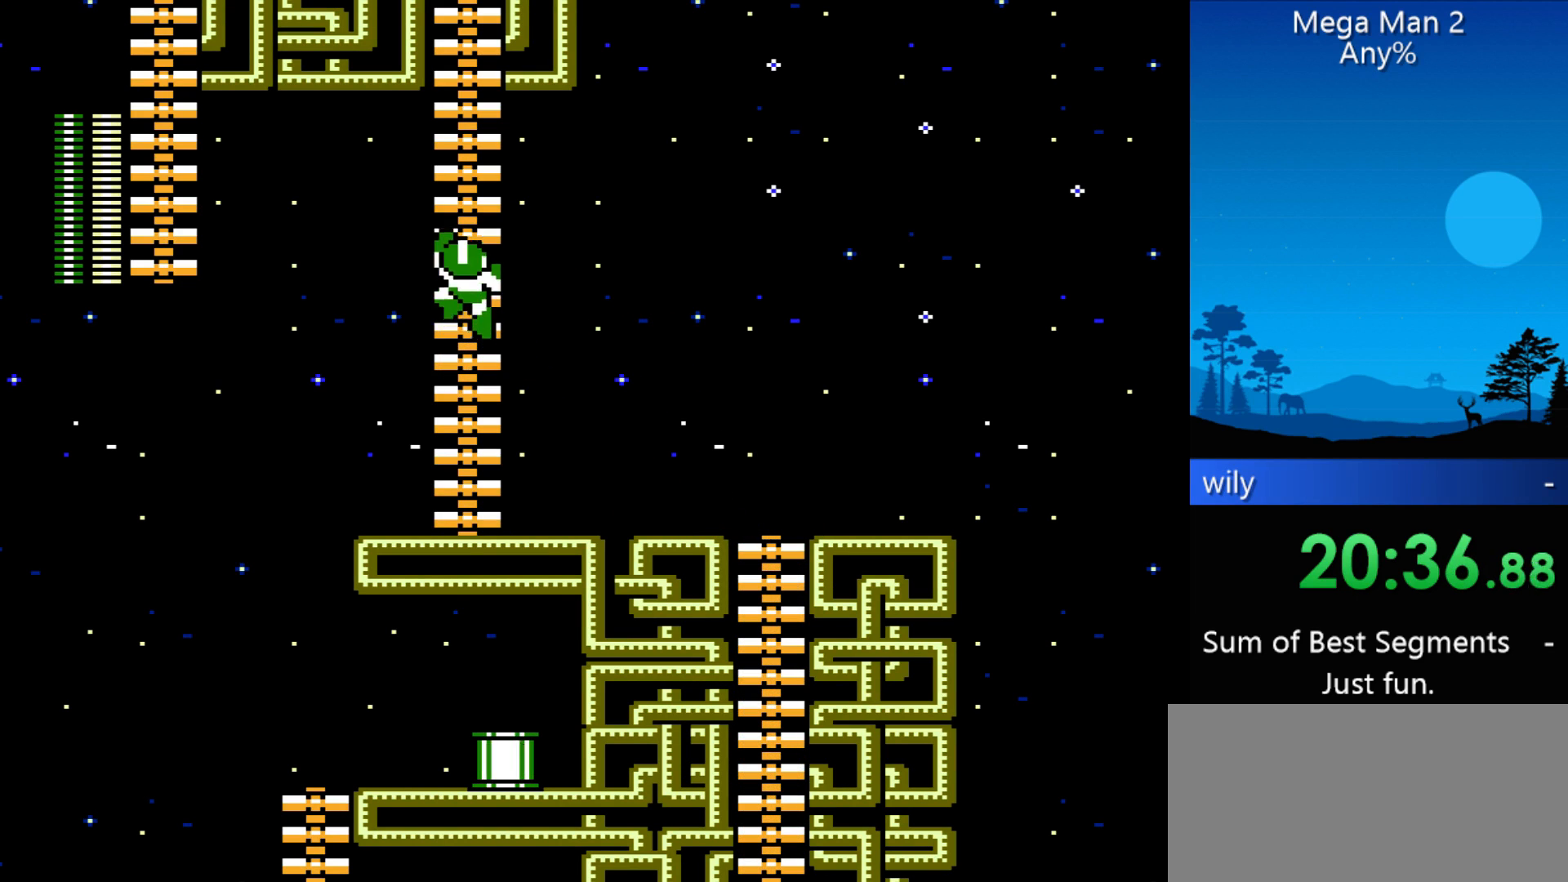
{"buttons": ["DPAD_UP"], "events": []}
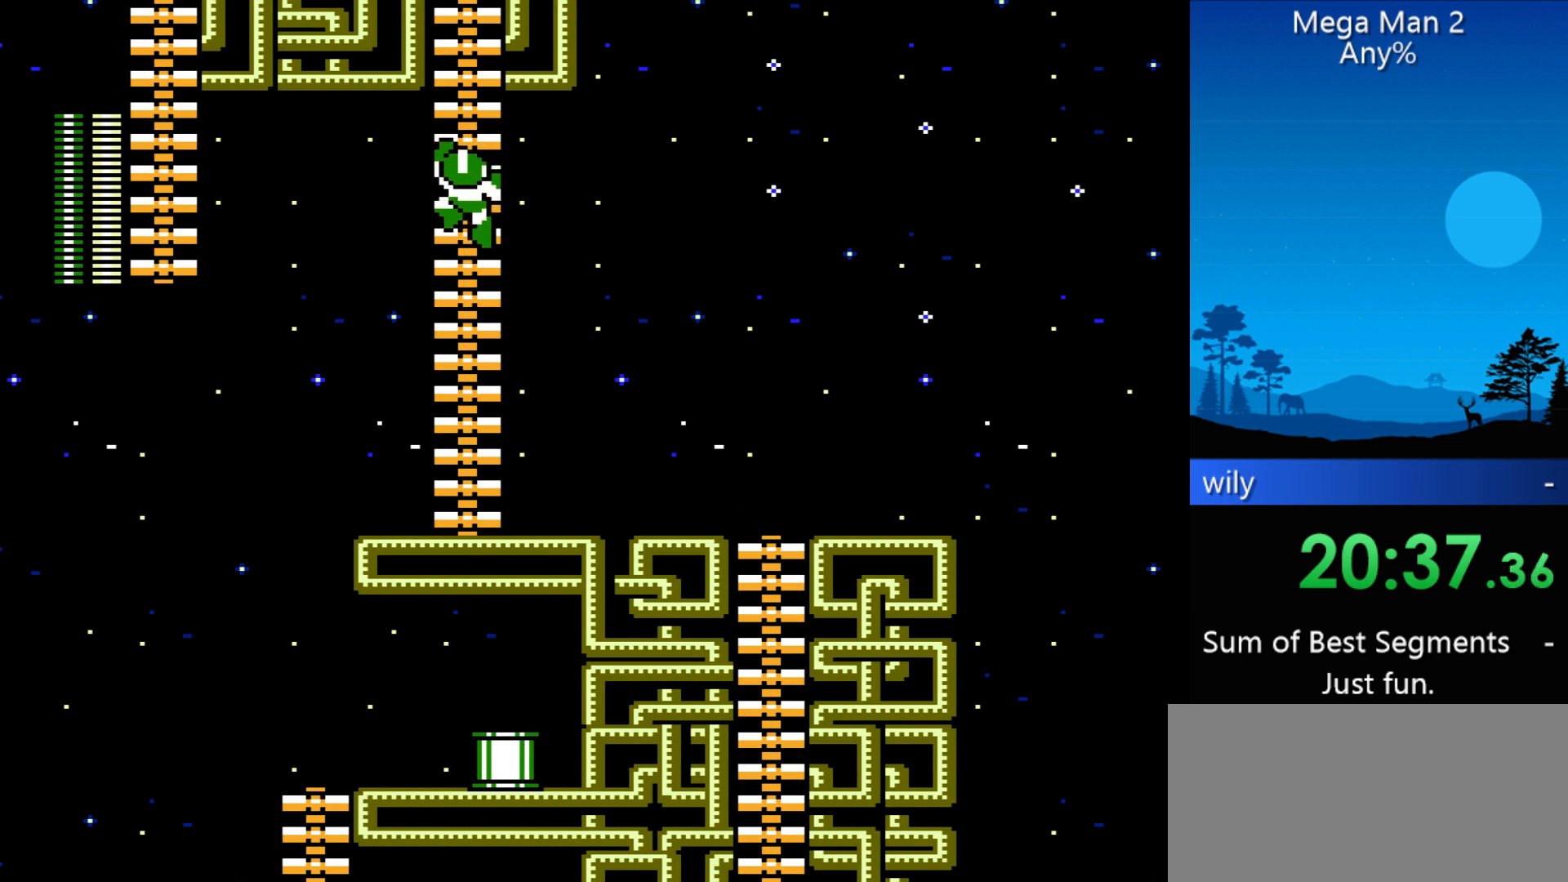
{"buttons": ["DPAD_UP"], "events": []}
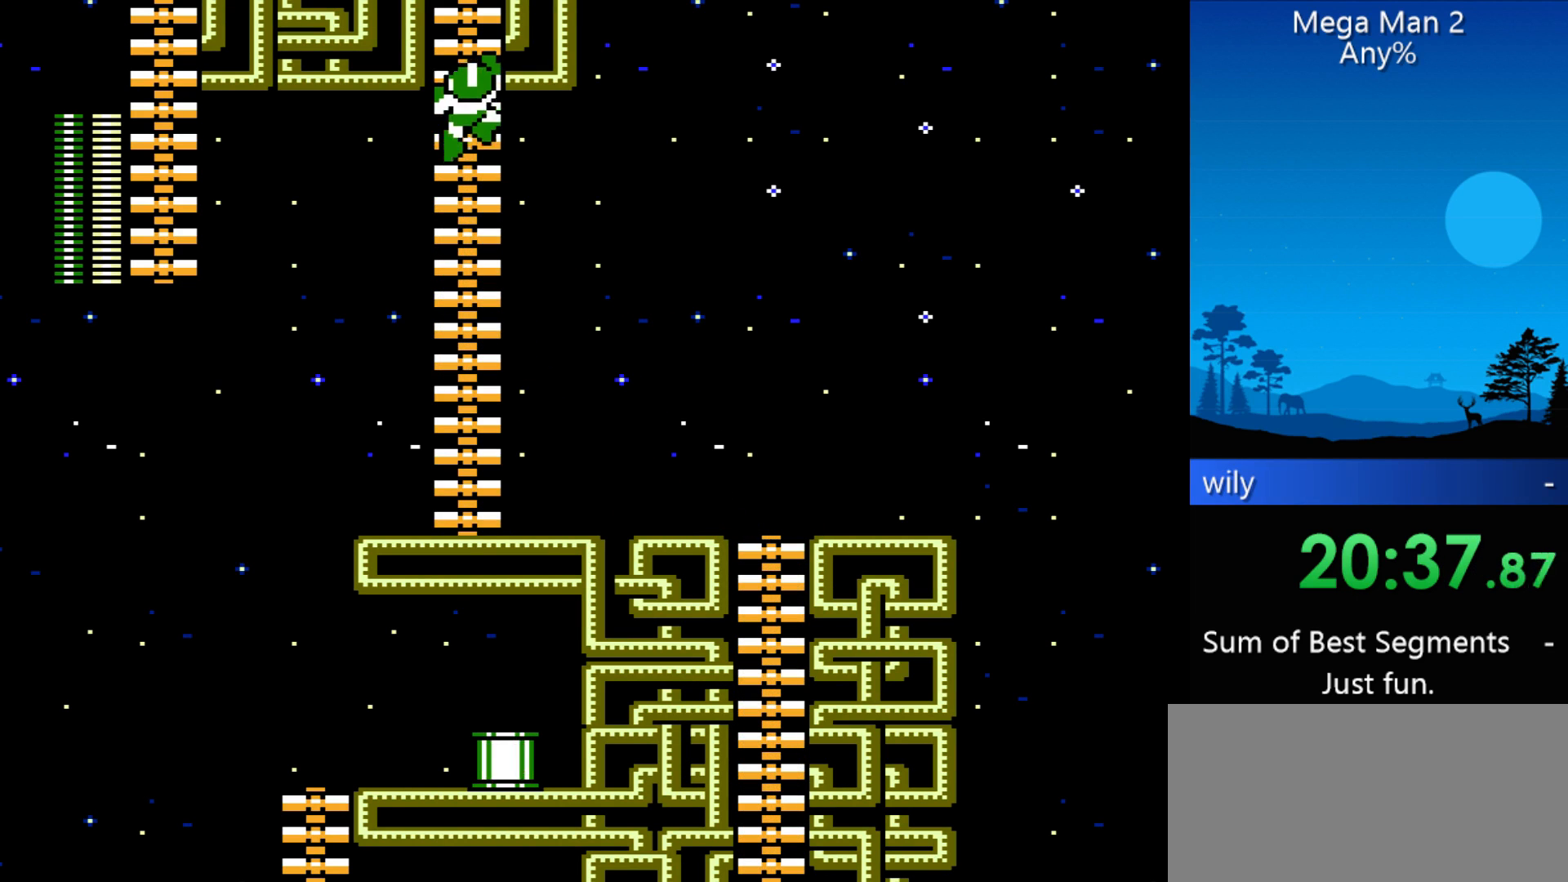
{"buttons": ["DPAD_UP"], "events": []}
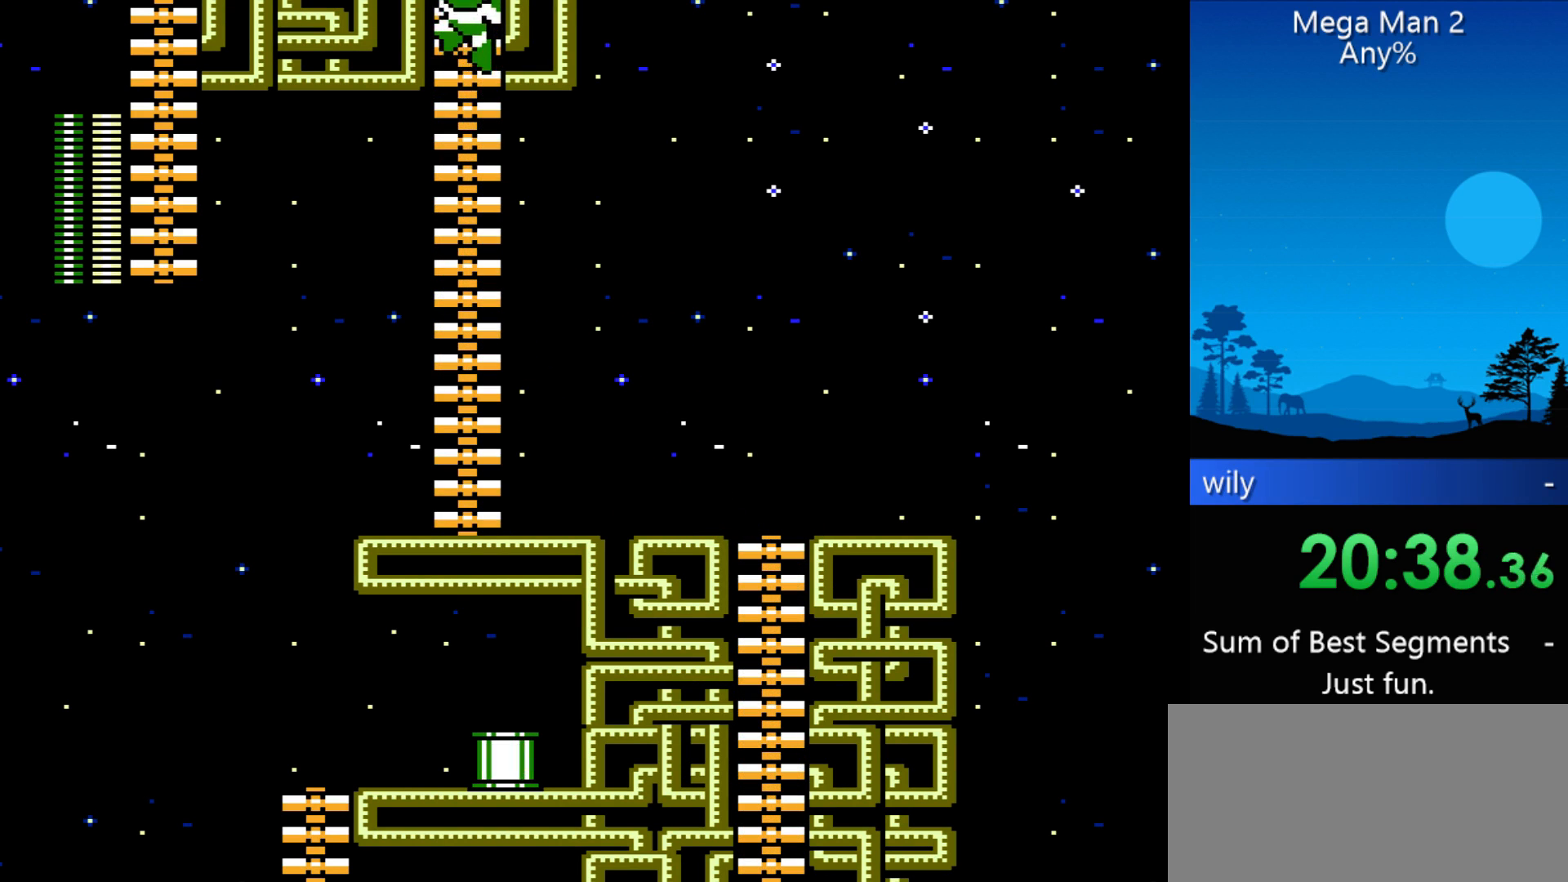
{"buttons": ["DPAD_UP"], "events": []}
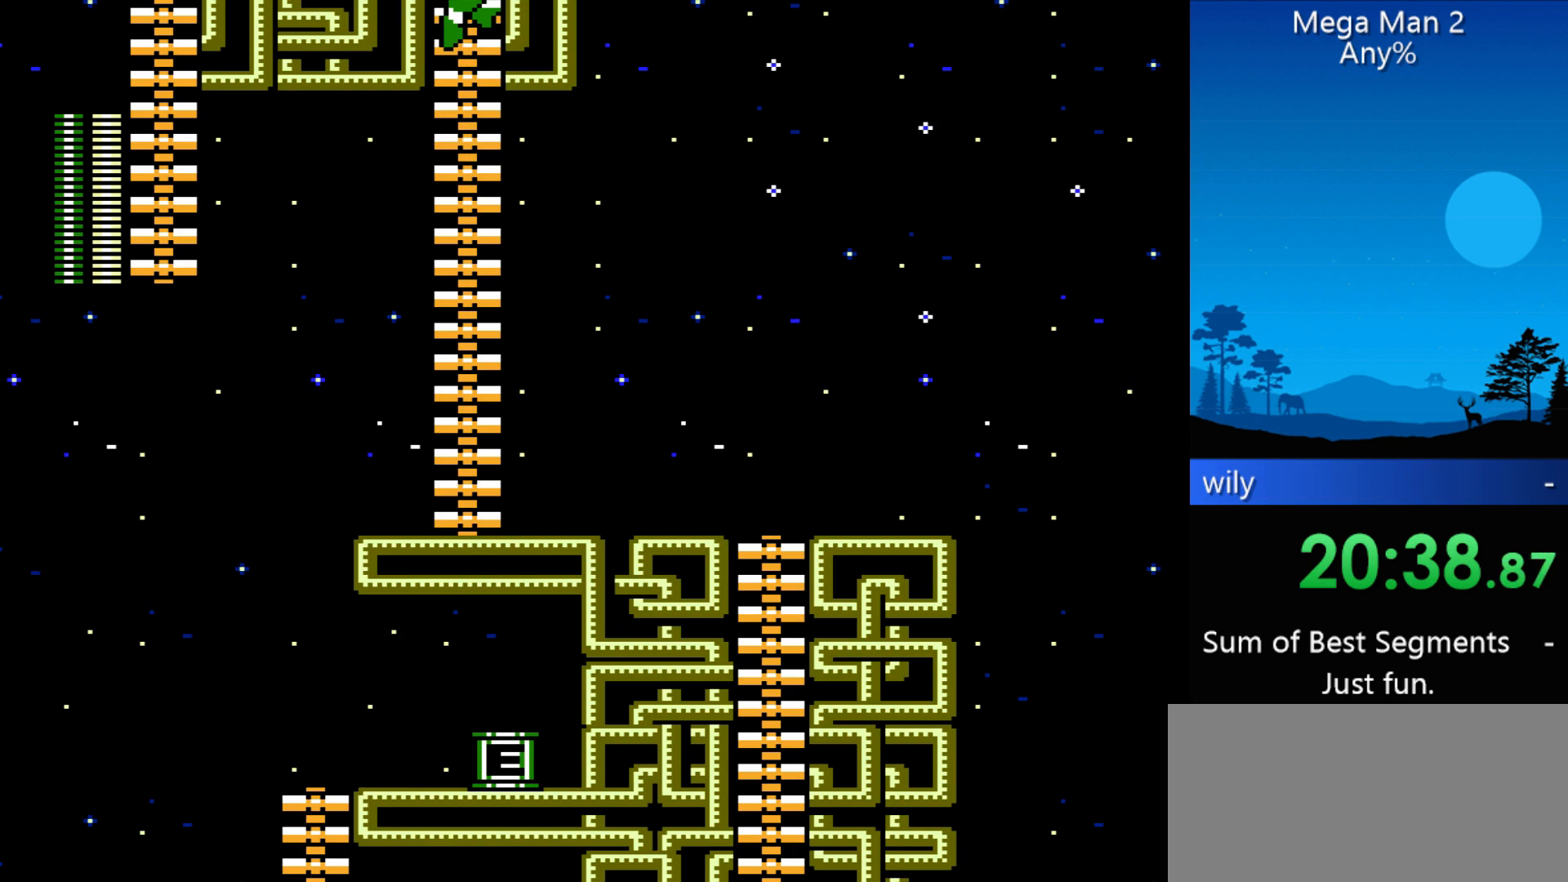
{"buttons": ["DPAD_UP"], "events": []}